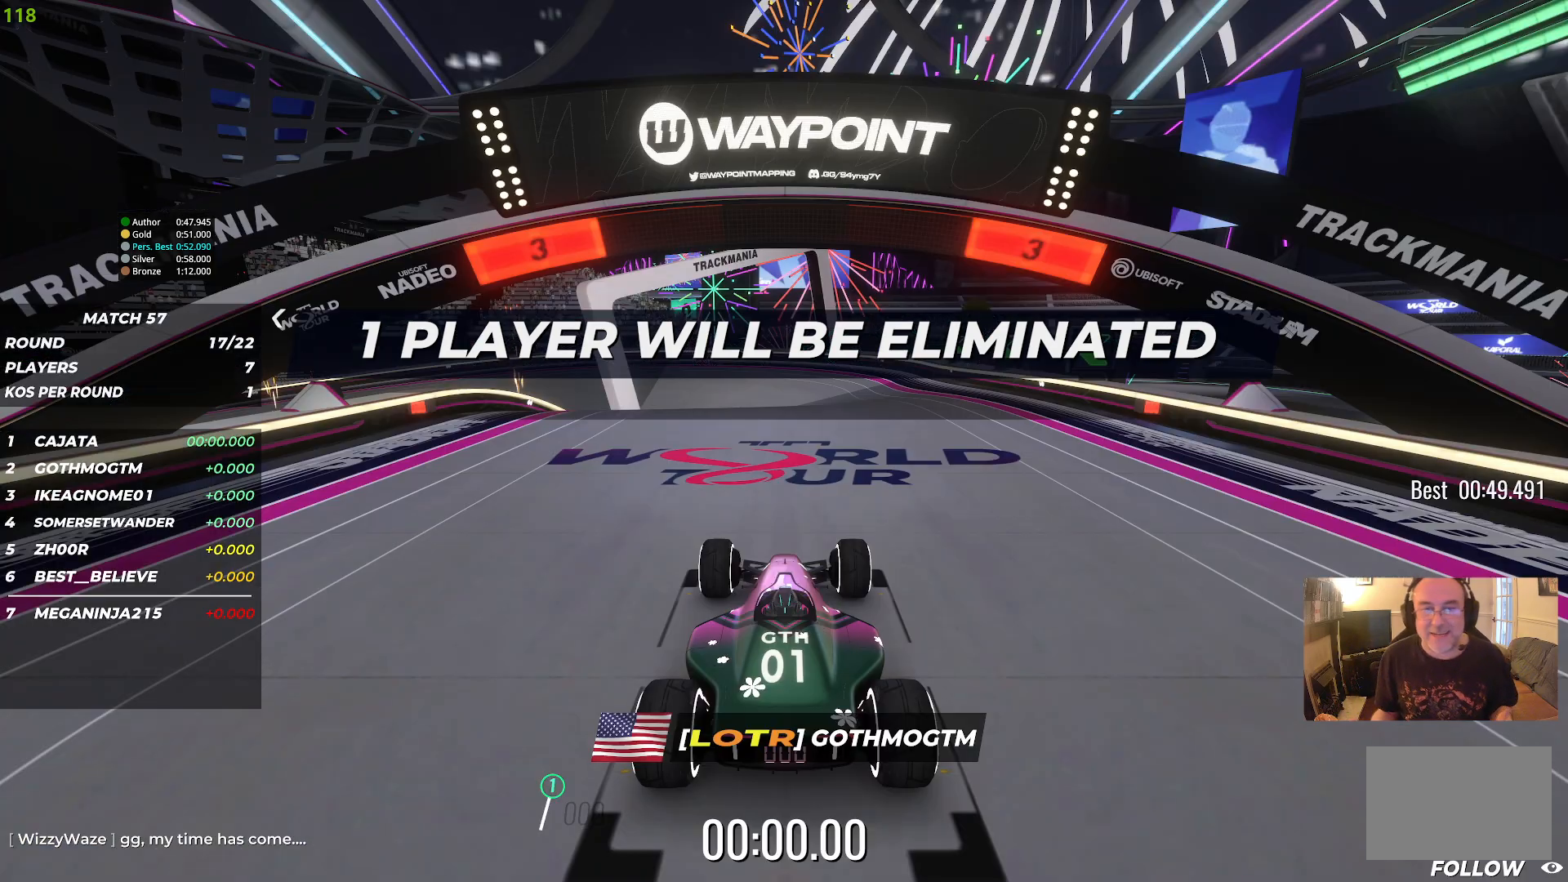
Gameplay with keyboard; each line is a JSON object with the keys held at the frame after it. "events" lists presses ("down") and releases ("up") of "down", "left", "right" and "up" between this image and that frame as [ms after this image, input, new state], when the widget could be followed in between. No other keys are recorded. Mouse input is not recorded.
{"keys": [], "events": []}
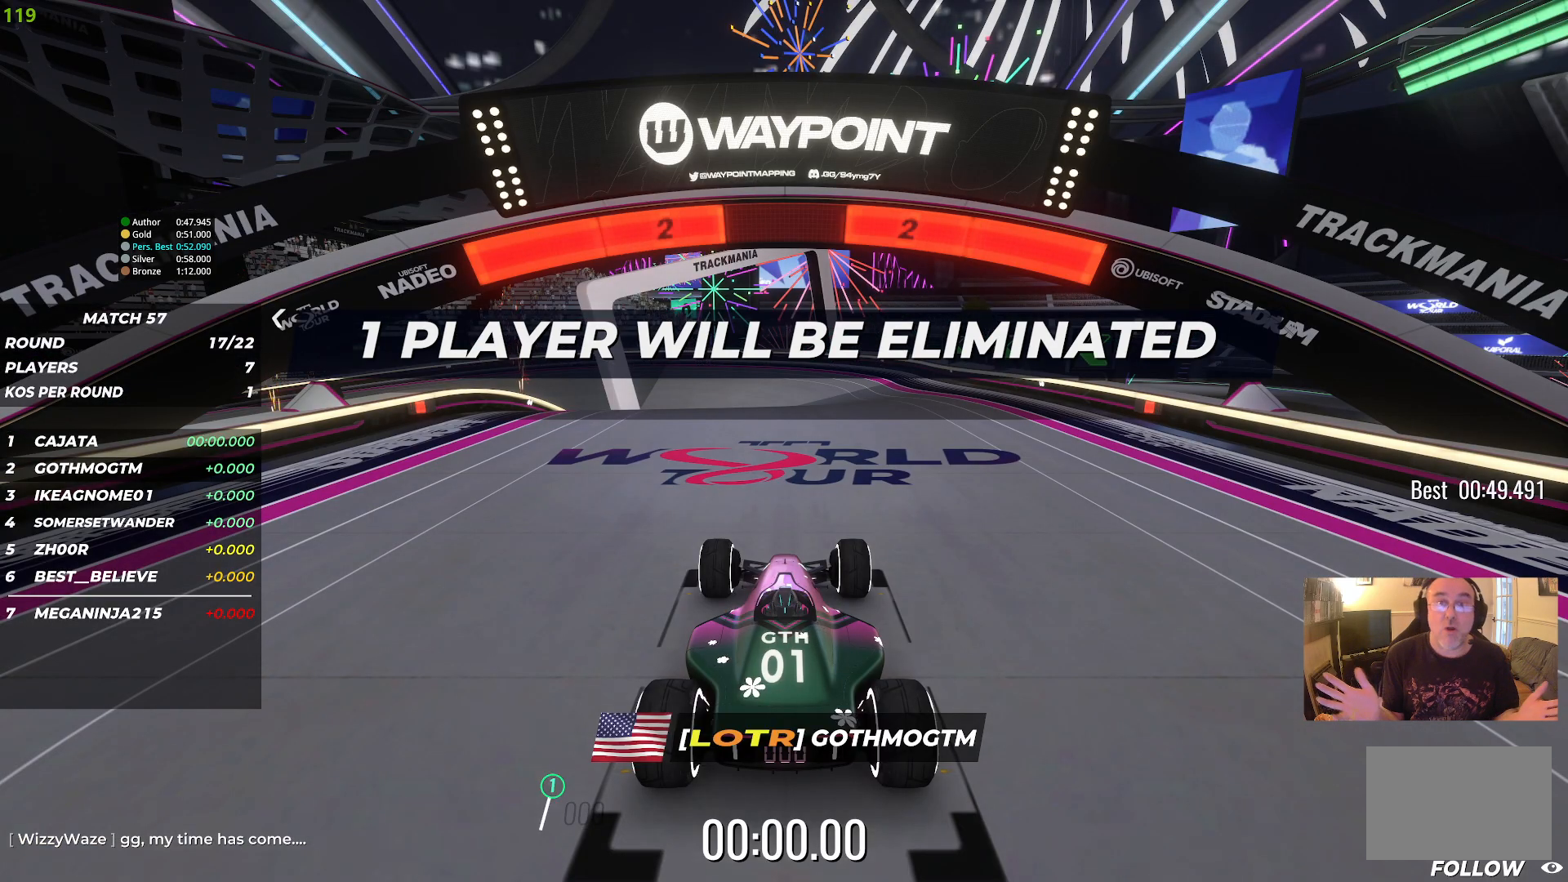
{"keys": [], "events": [[83, "up", "down"], [183, "up", "up"]]}
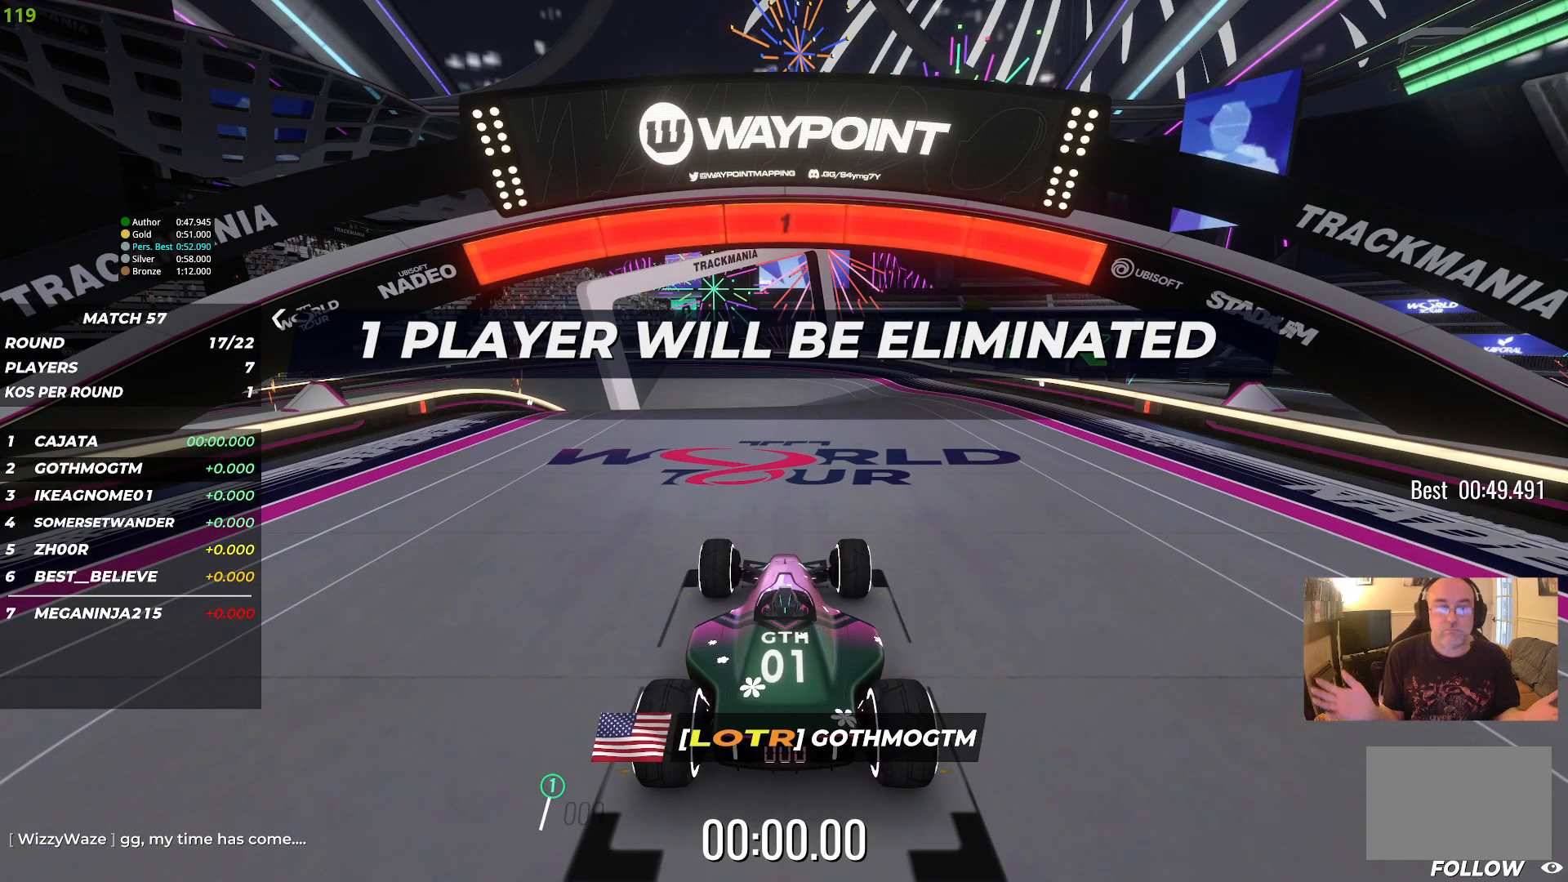
{"keys": [], "events": [[283, "up", "down"], [417, "up", "up"]]}
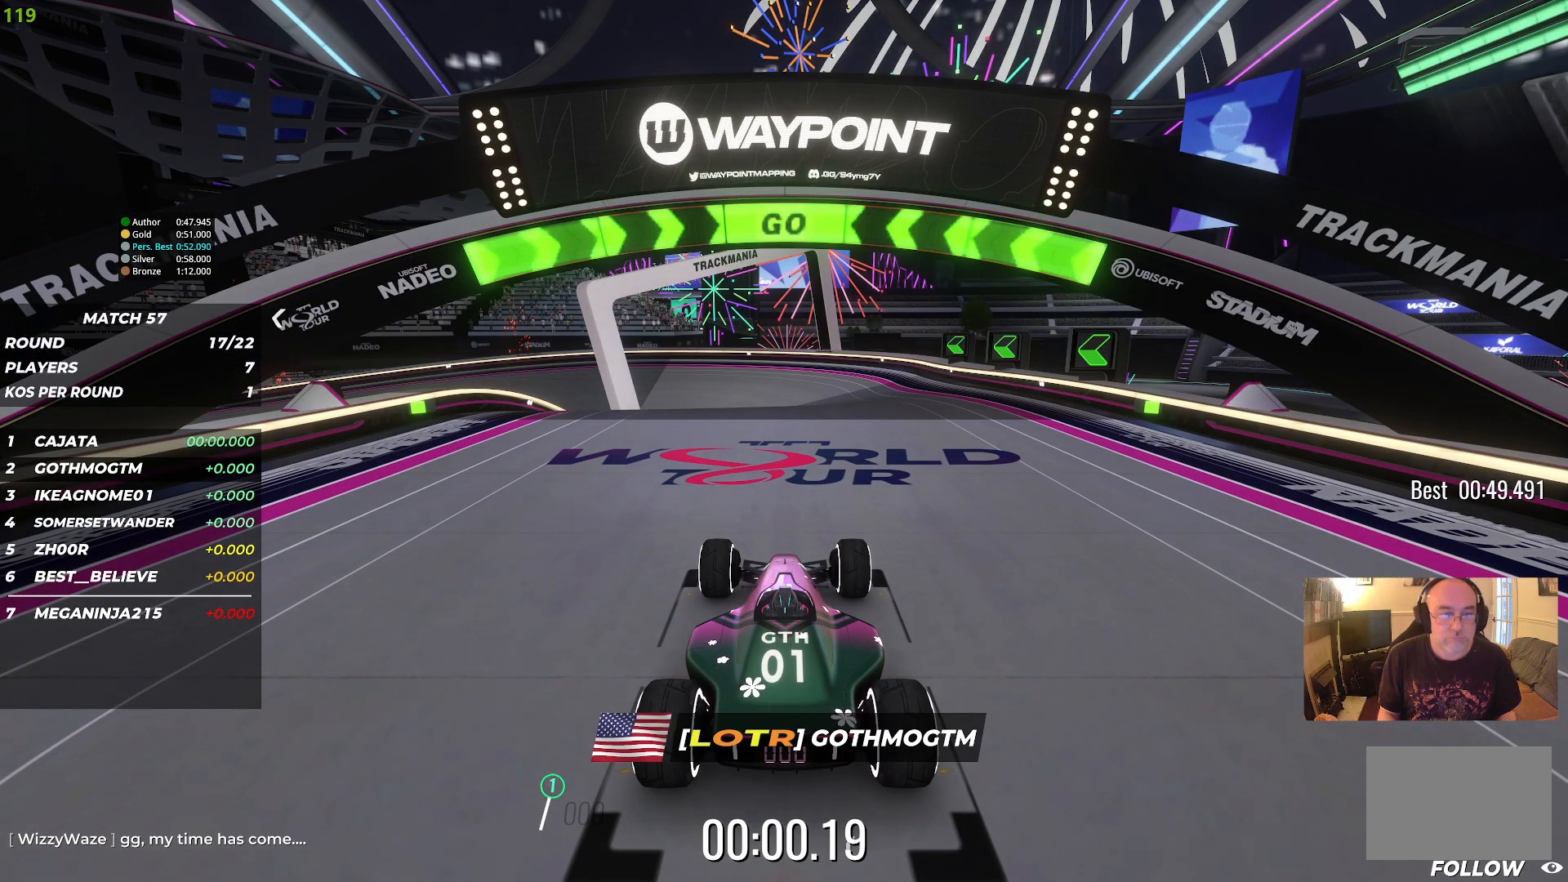
{"keys": ["up"], "events": [[67, "up", "down"]]}
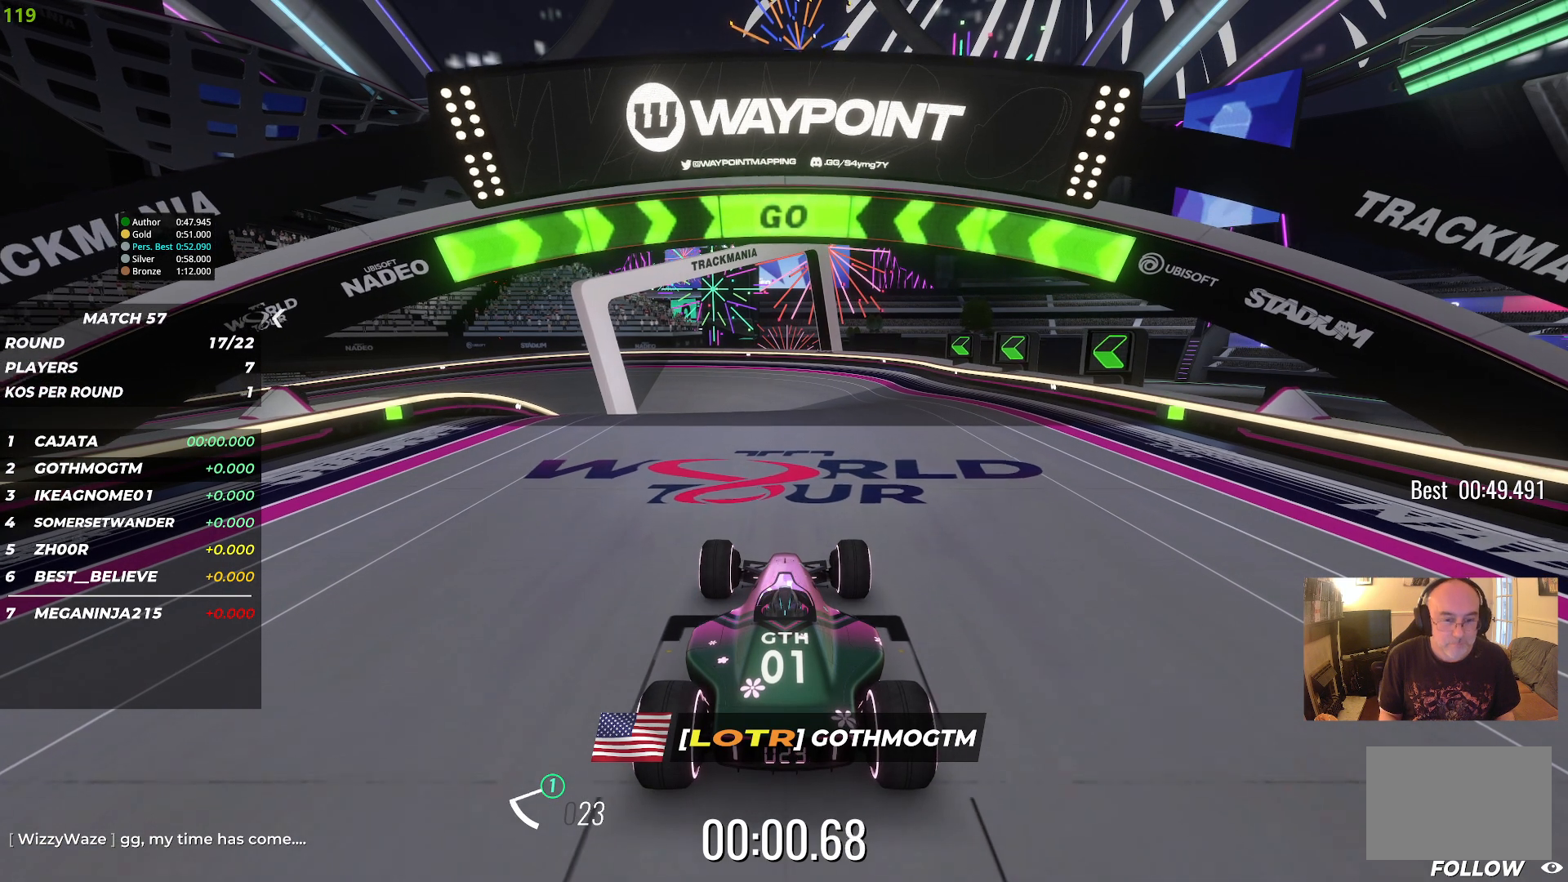
{"keys": ["up"], "events": []}
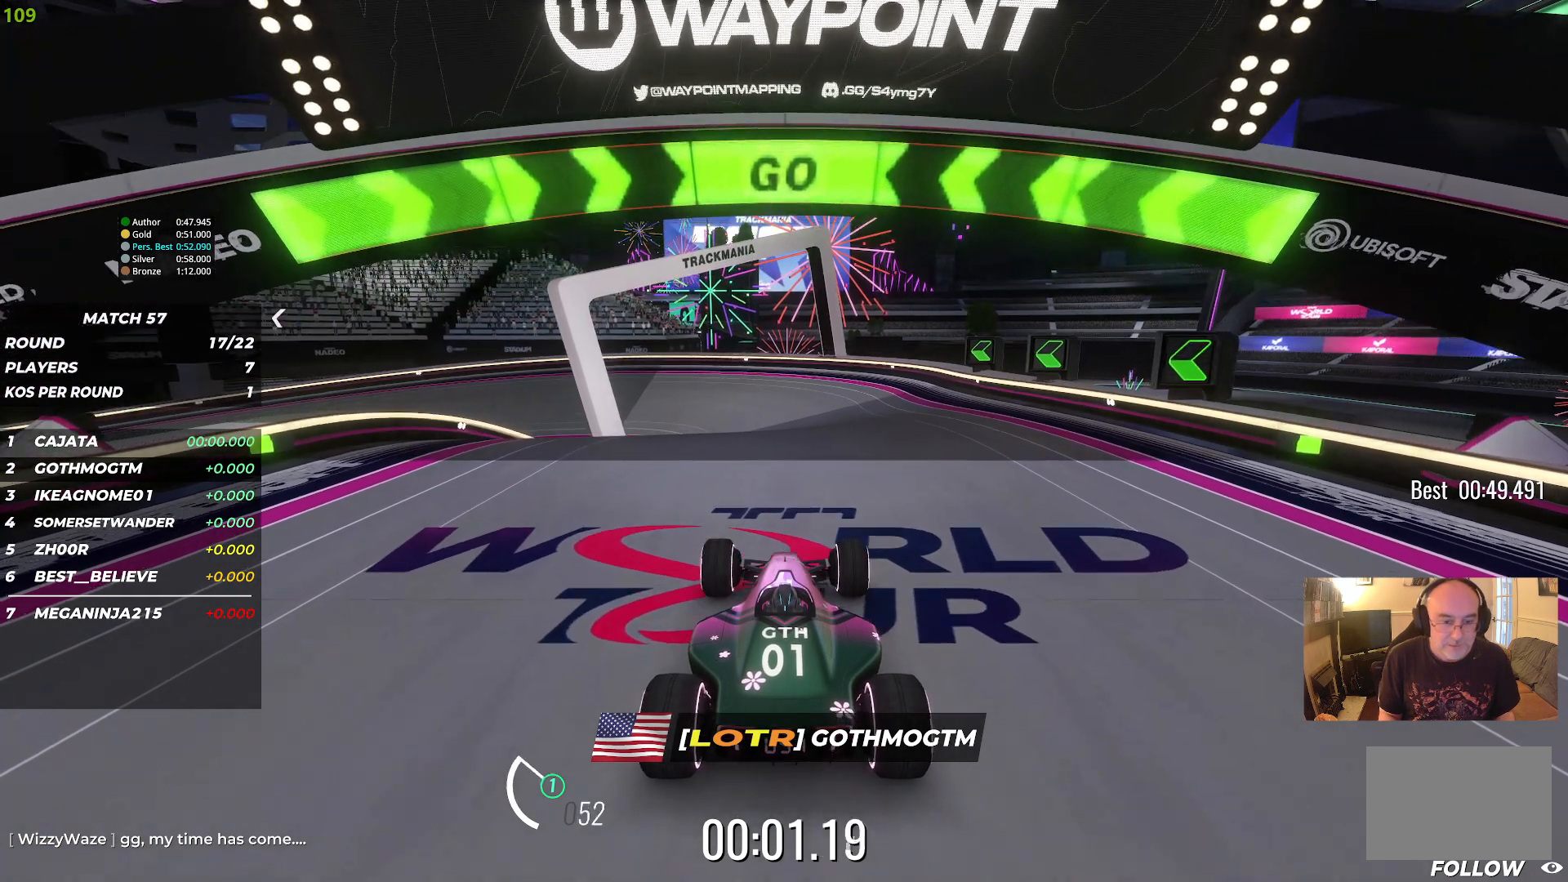
{"keys": ["up"], "events": []}
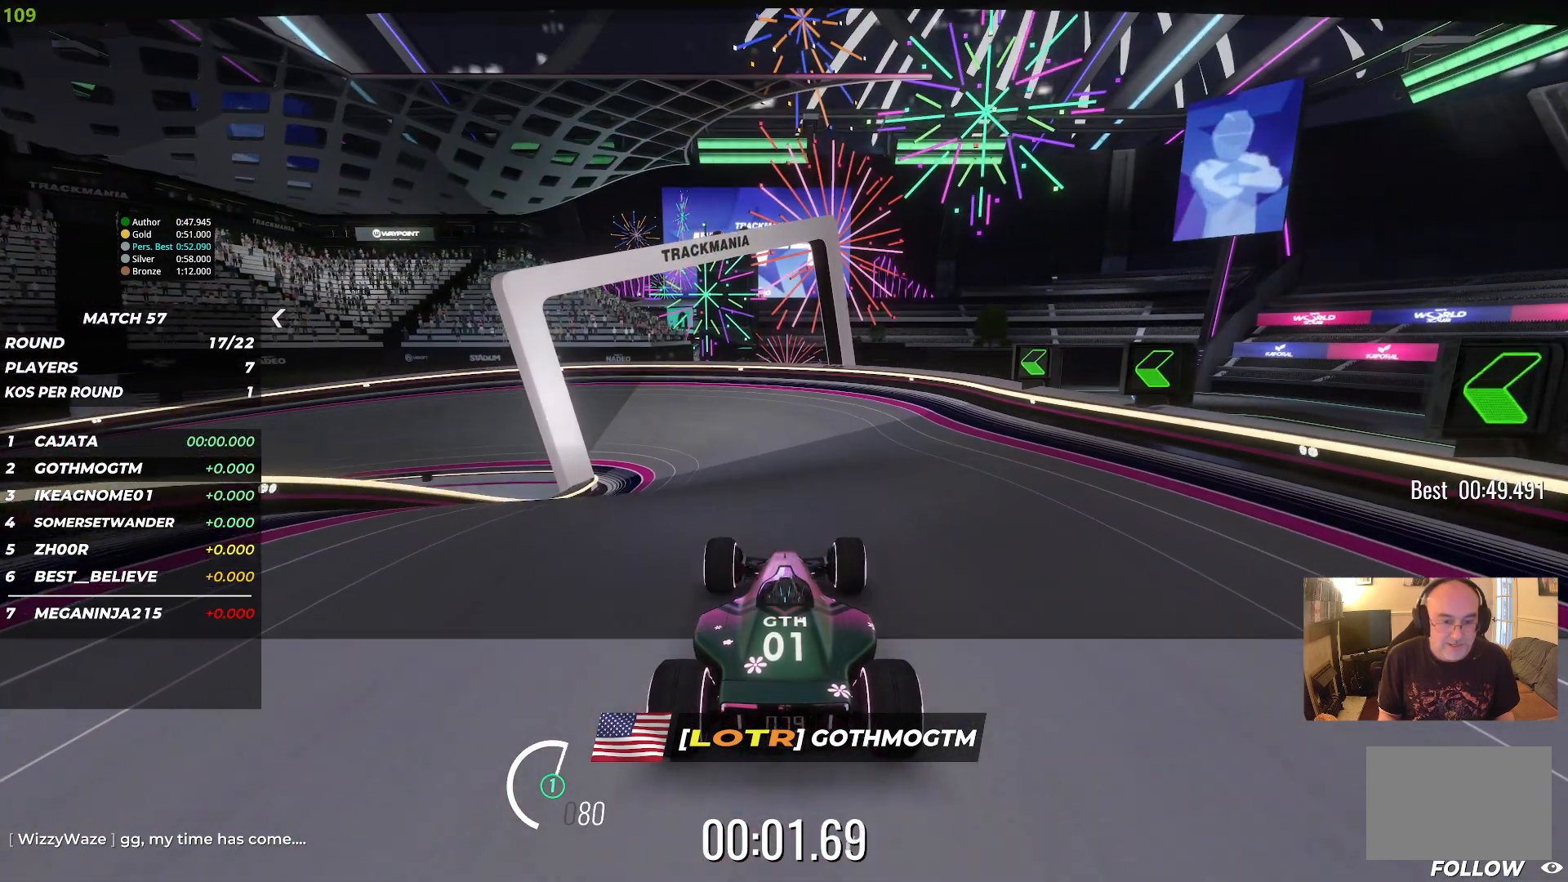
{"keys": ["up"], "events": []}
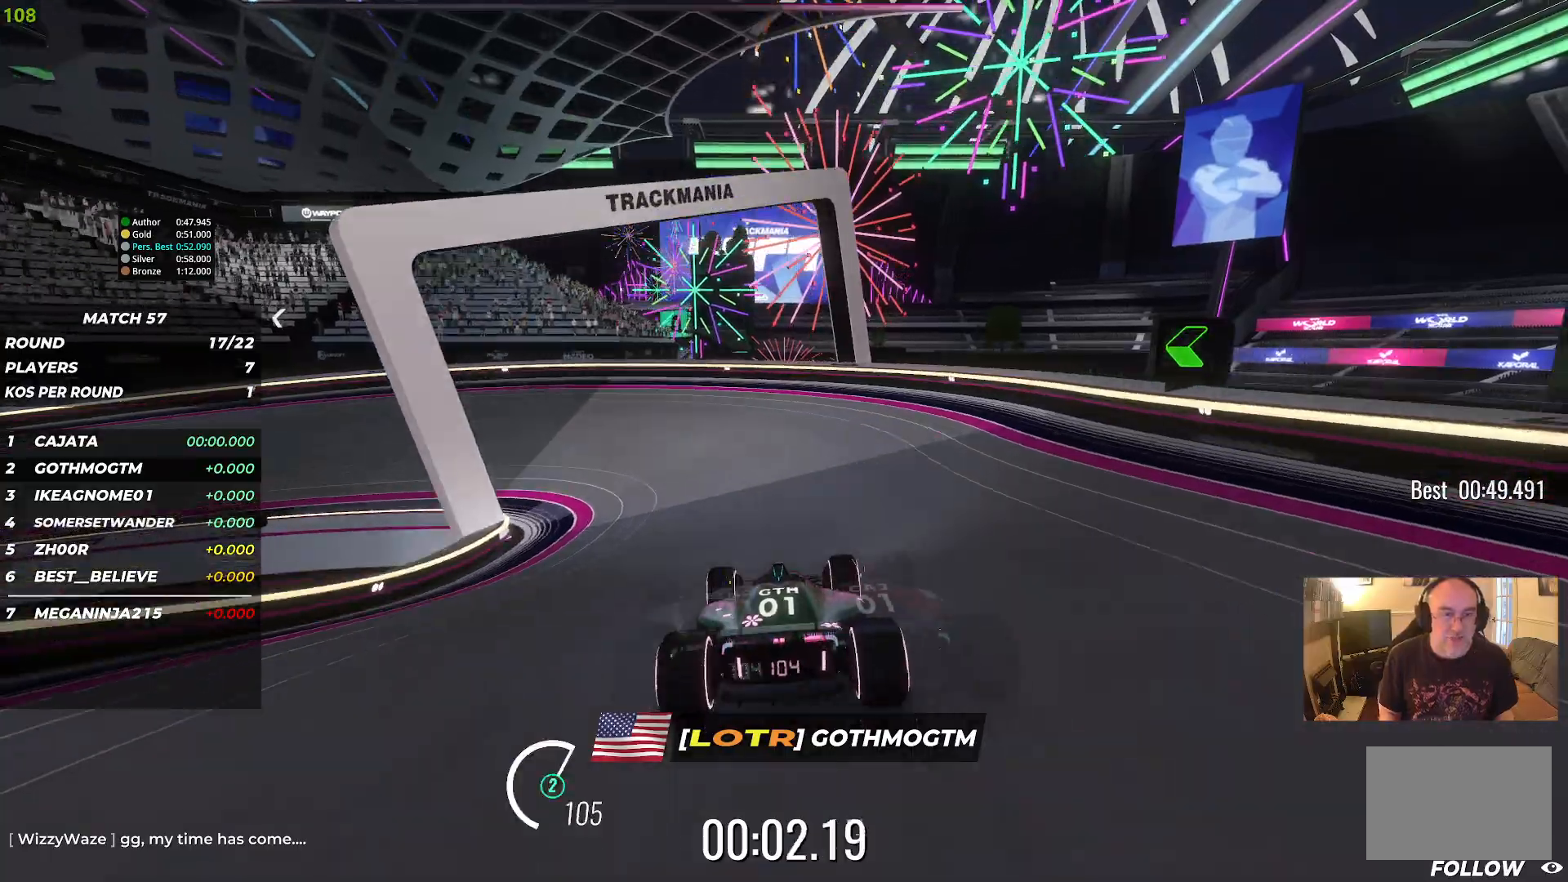
{"keys": ["left", "up"], "events": [[50, "left", "down"]]}
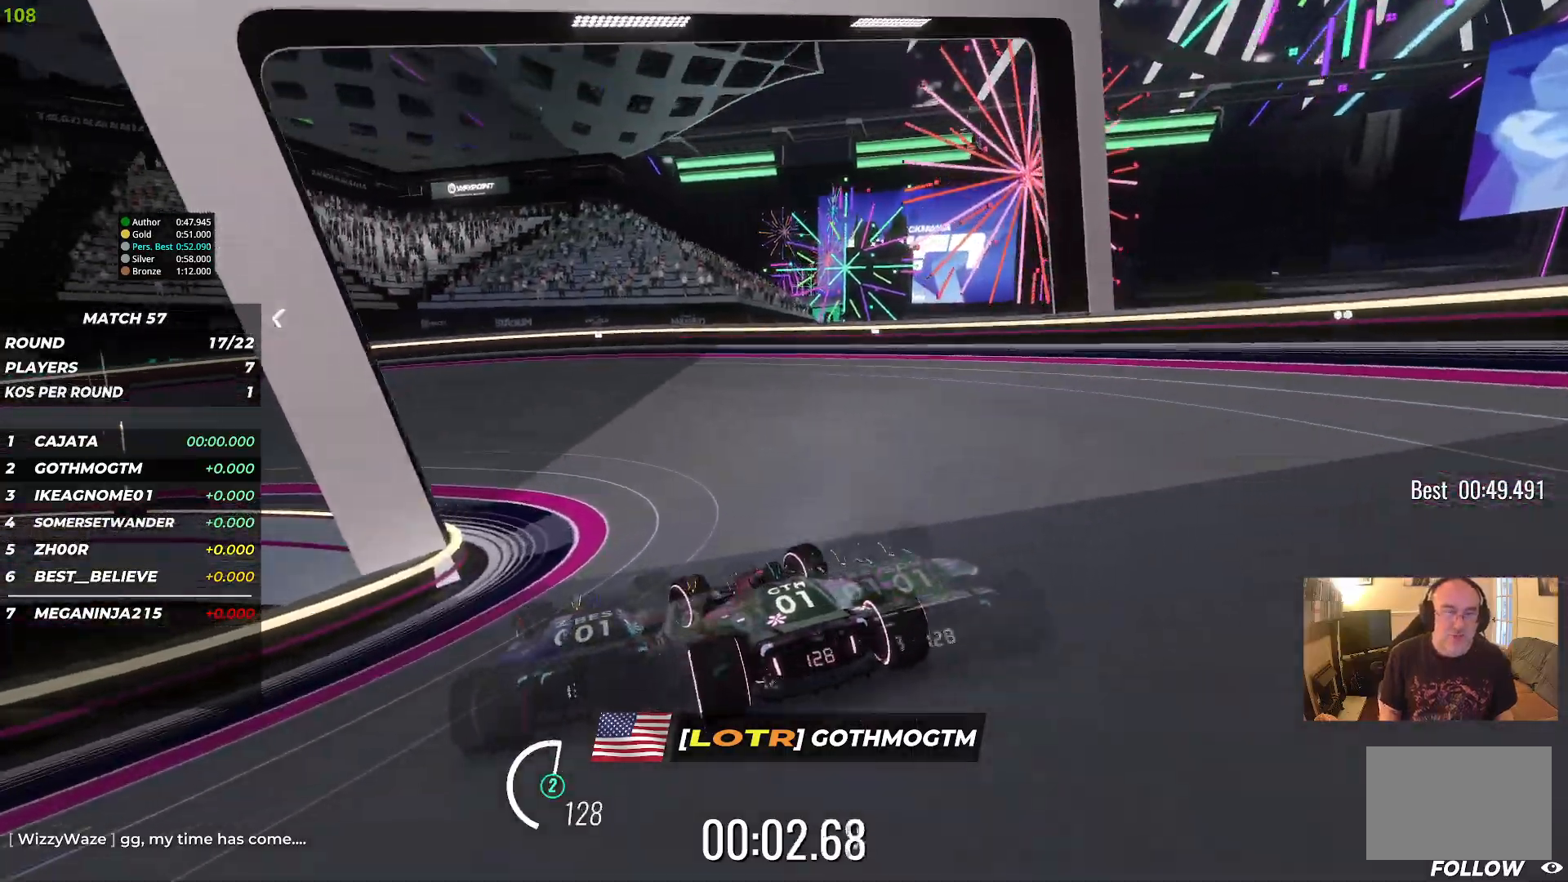
{"keys": ["left", "up"], "events": []}
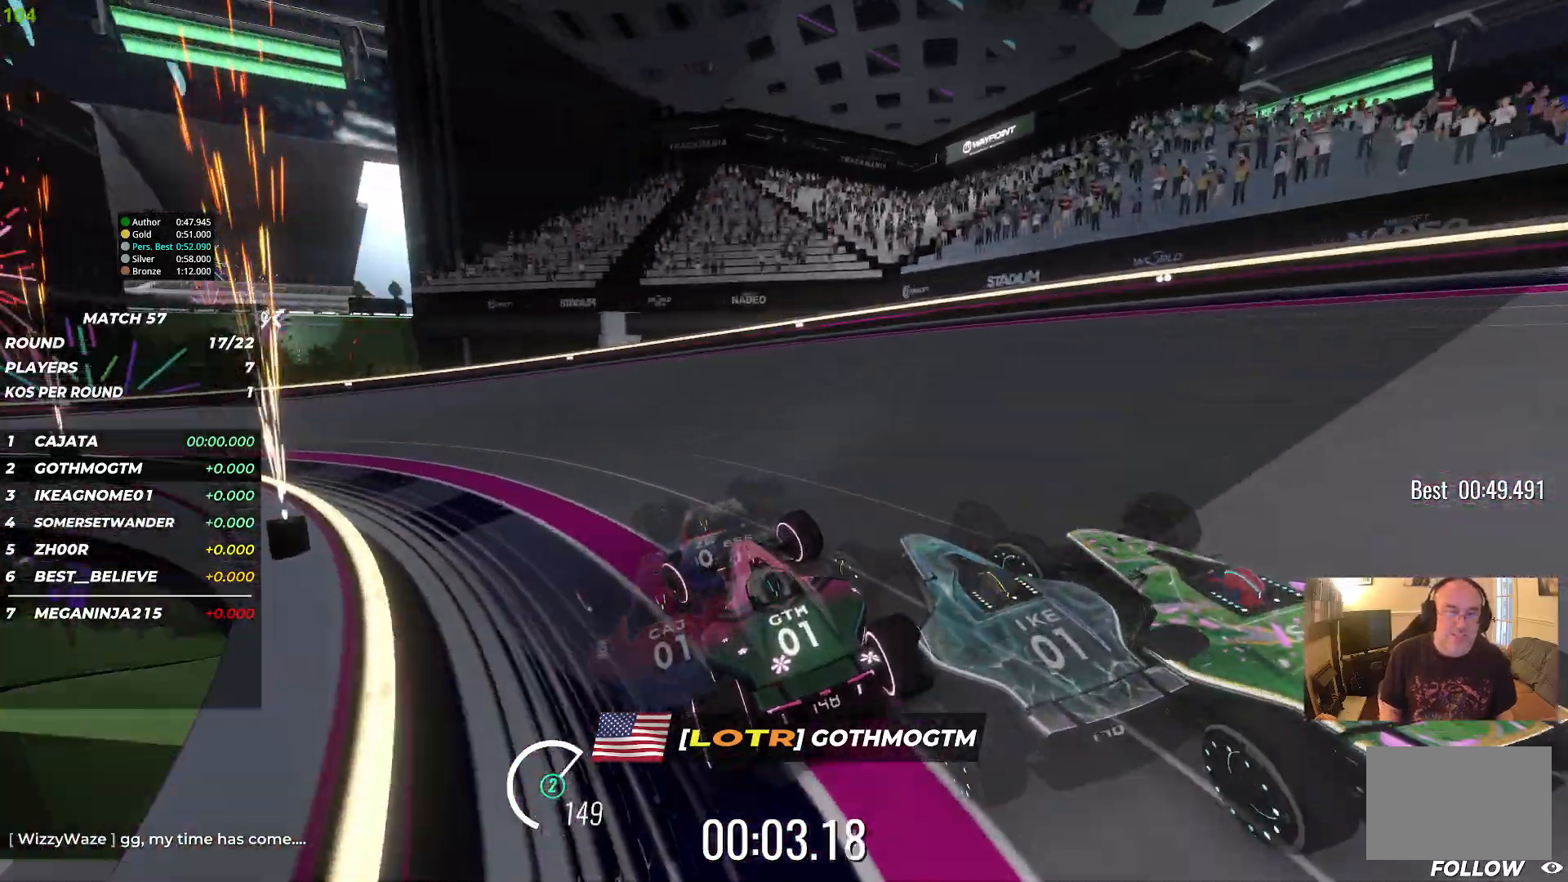
{"keys": ["left", "up"], "events": []}
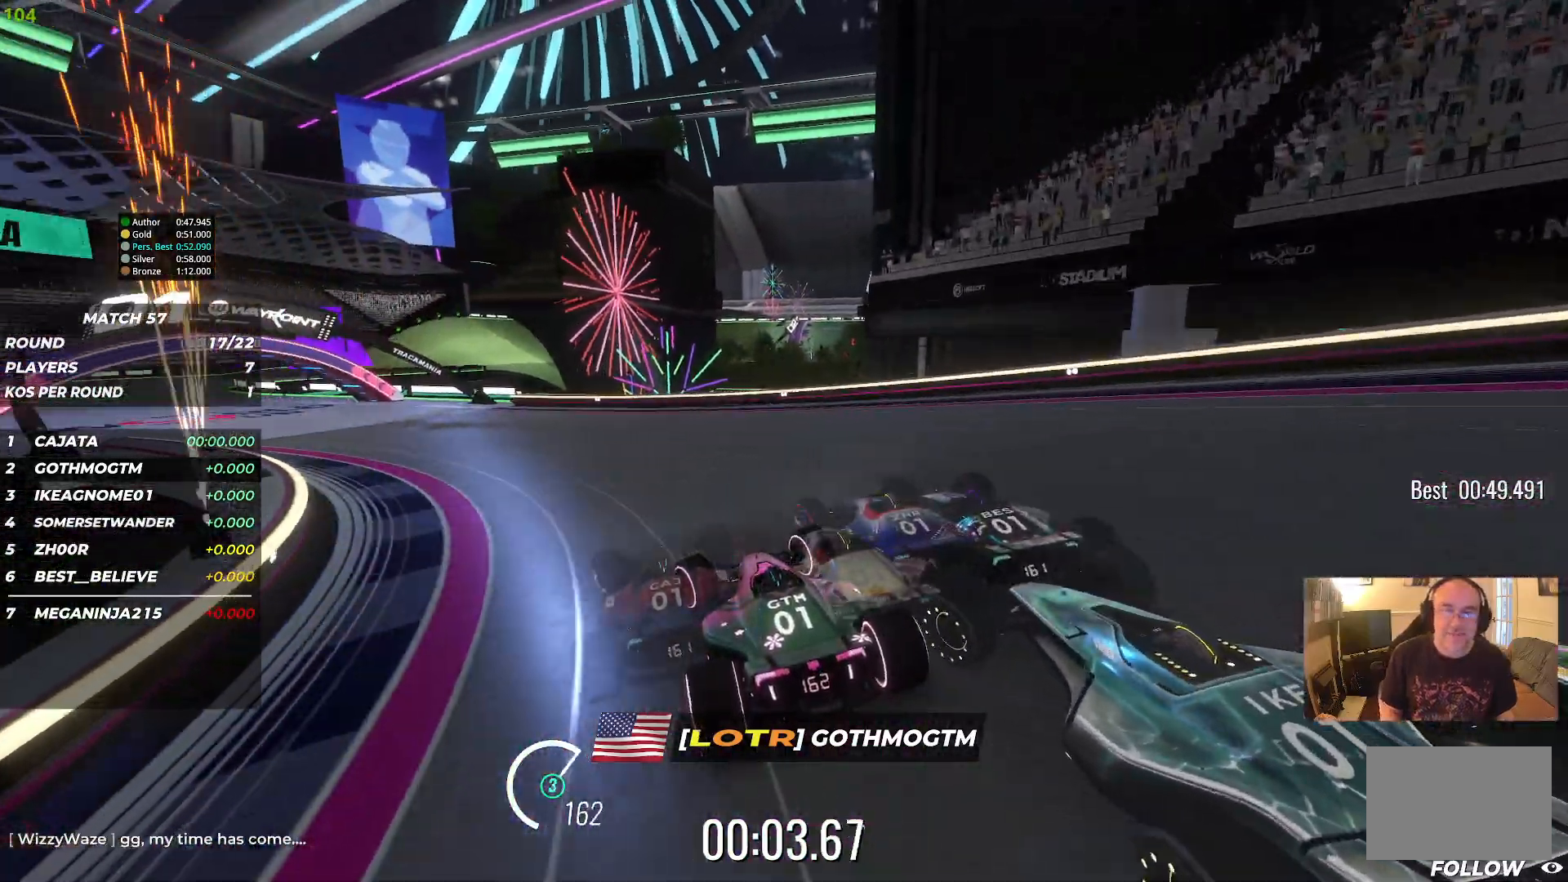
{"keys": ["left", "up"], "events": []}
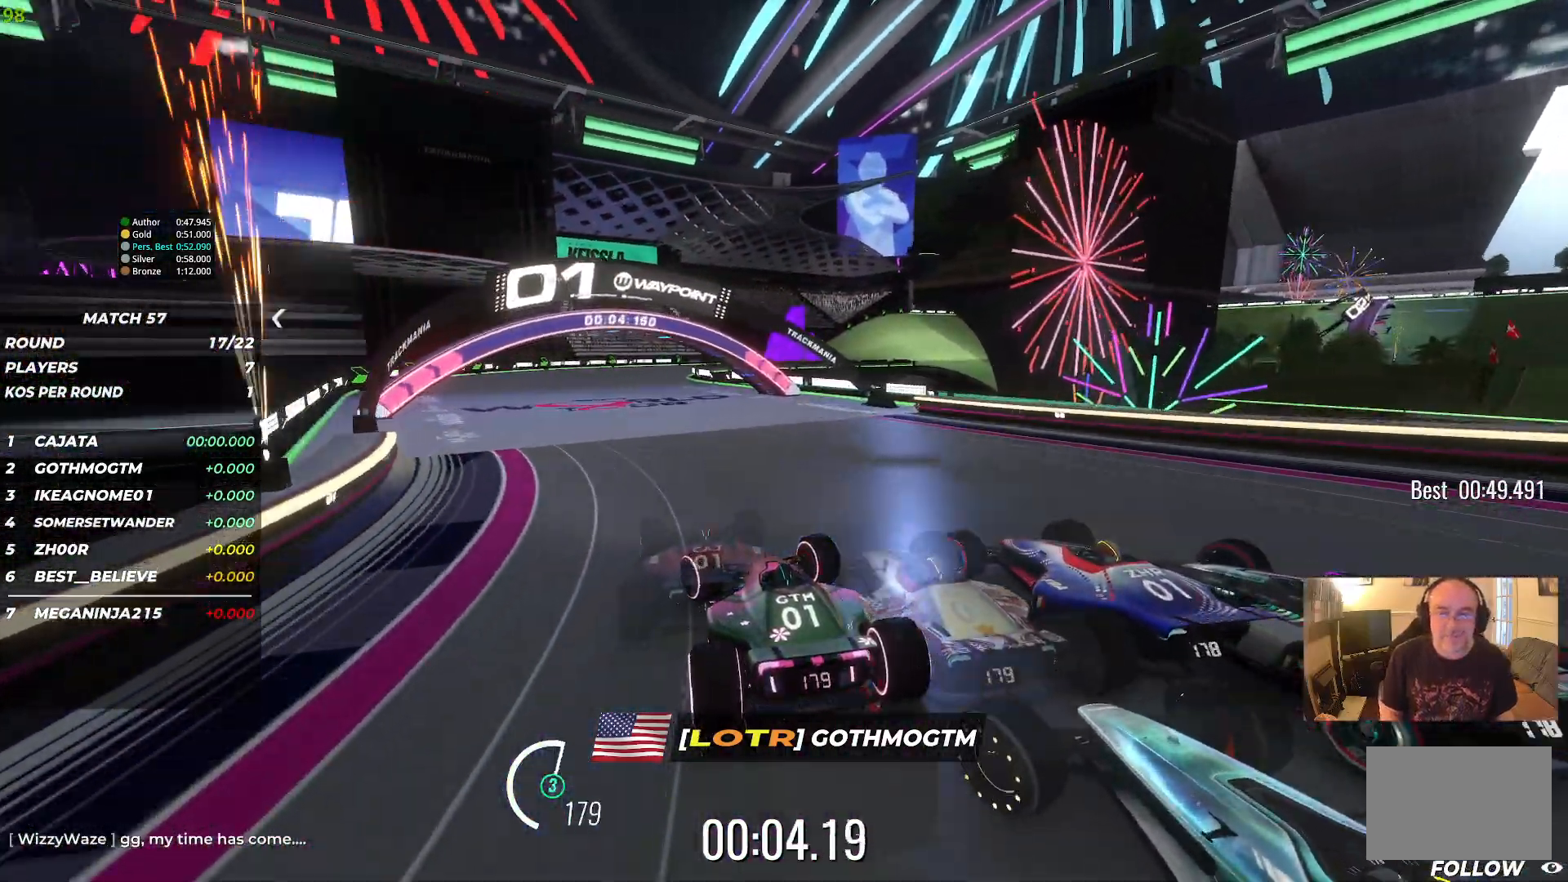
{"keys": ["right", "up"], "events": [[33, "left", "up"], [483, "right", "down"]]}
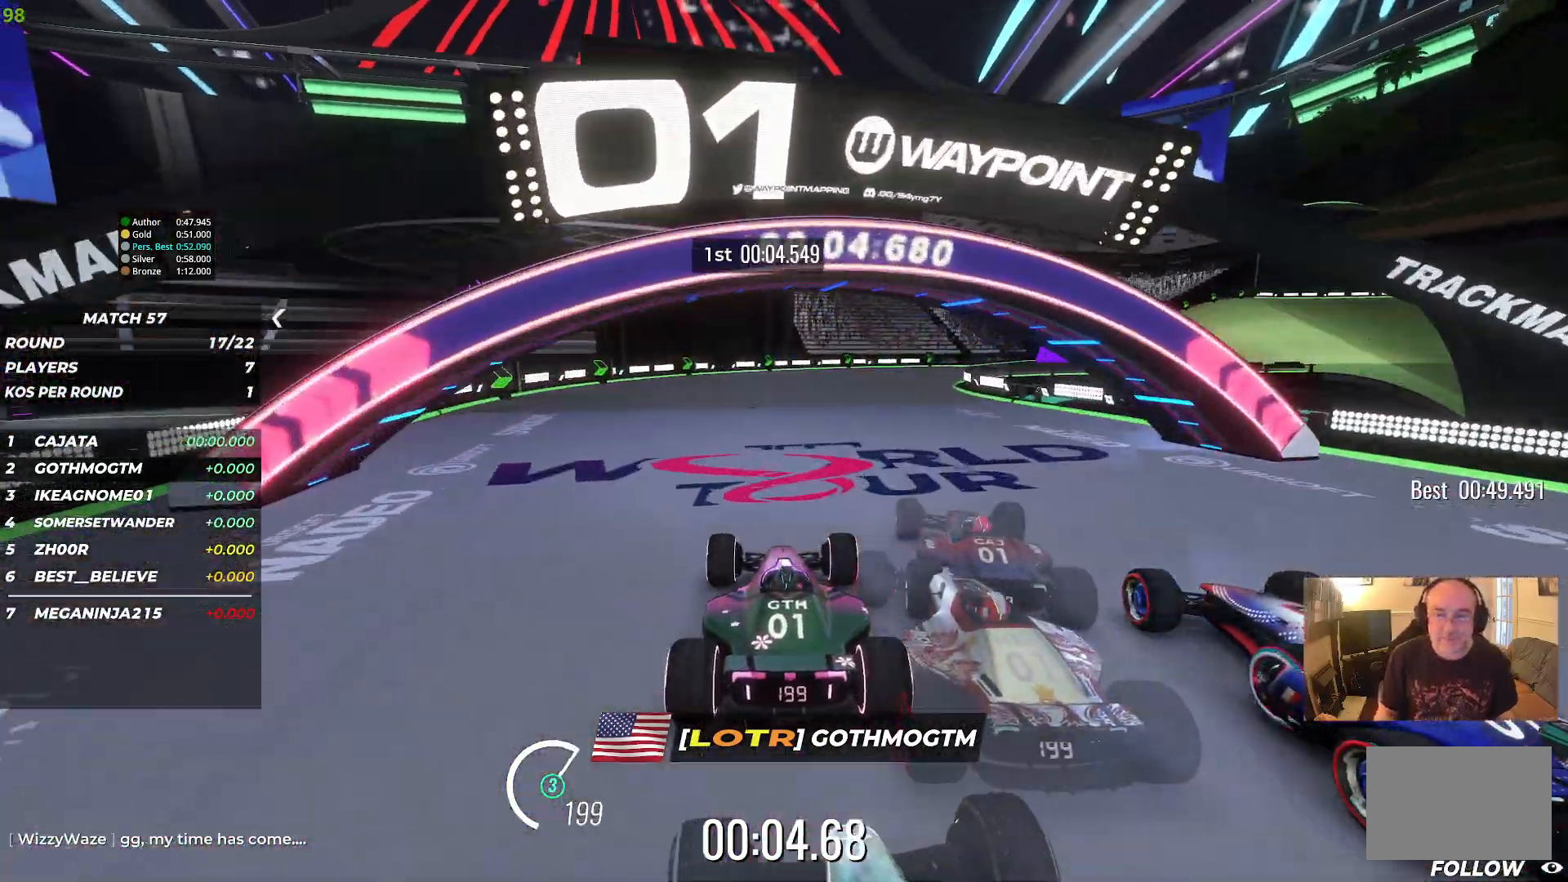
{"keys": ["right", "up"], "events": []}
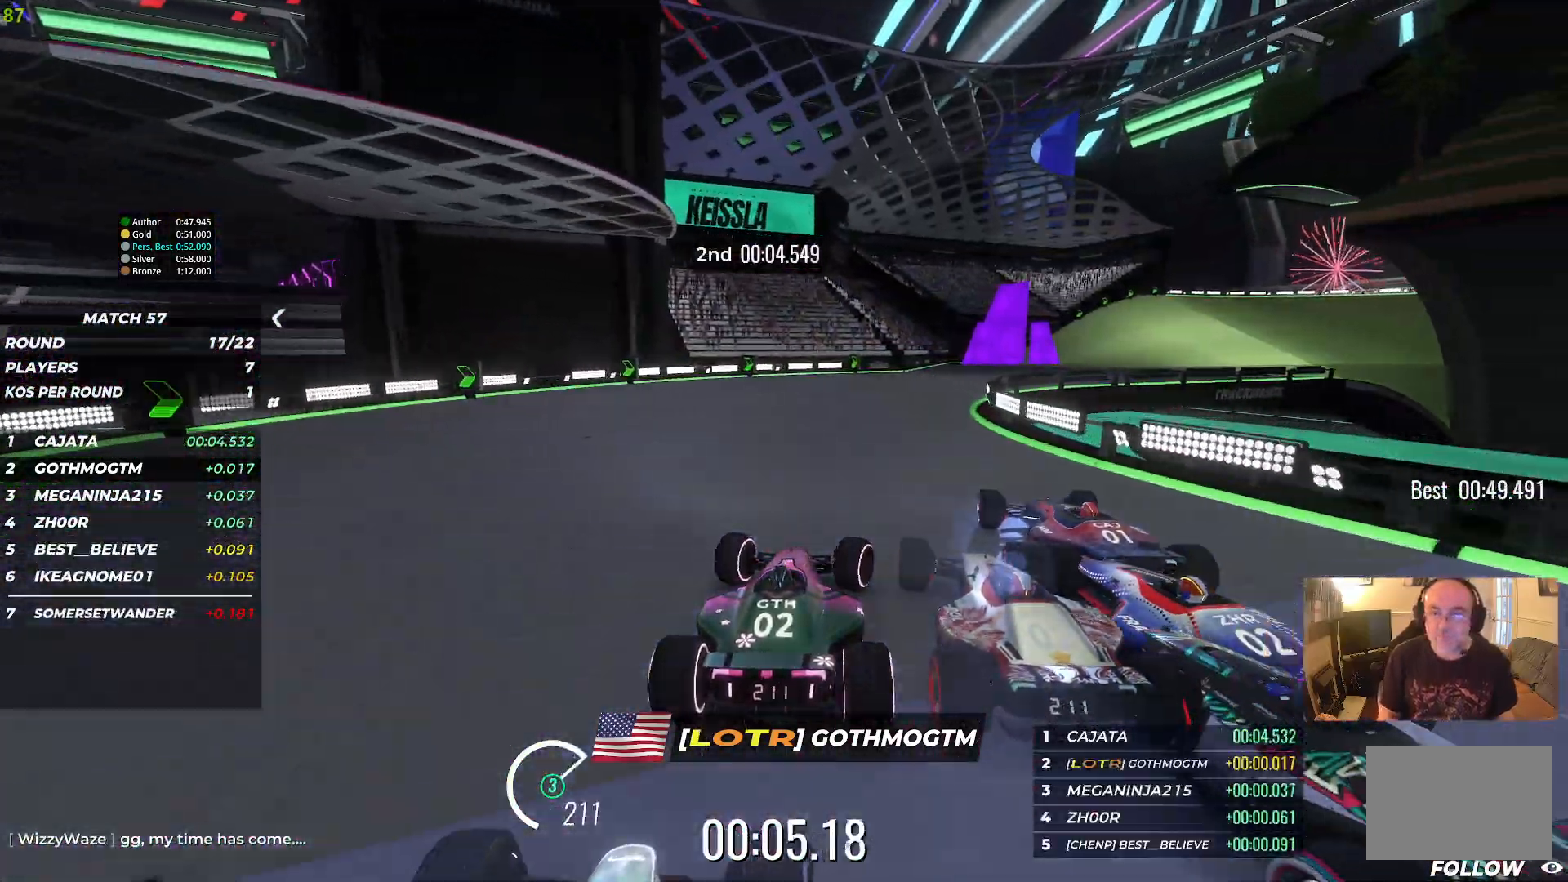
{"keys": ["up"], "events": [[33, "right", "up"], [100, "right", "down"], [400, "right", "up"]]}
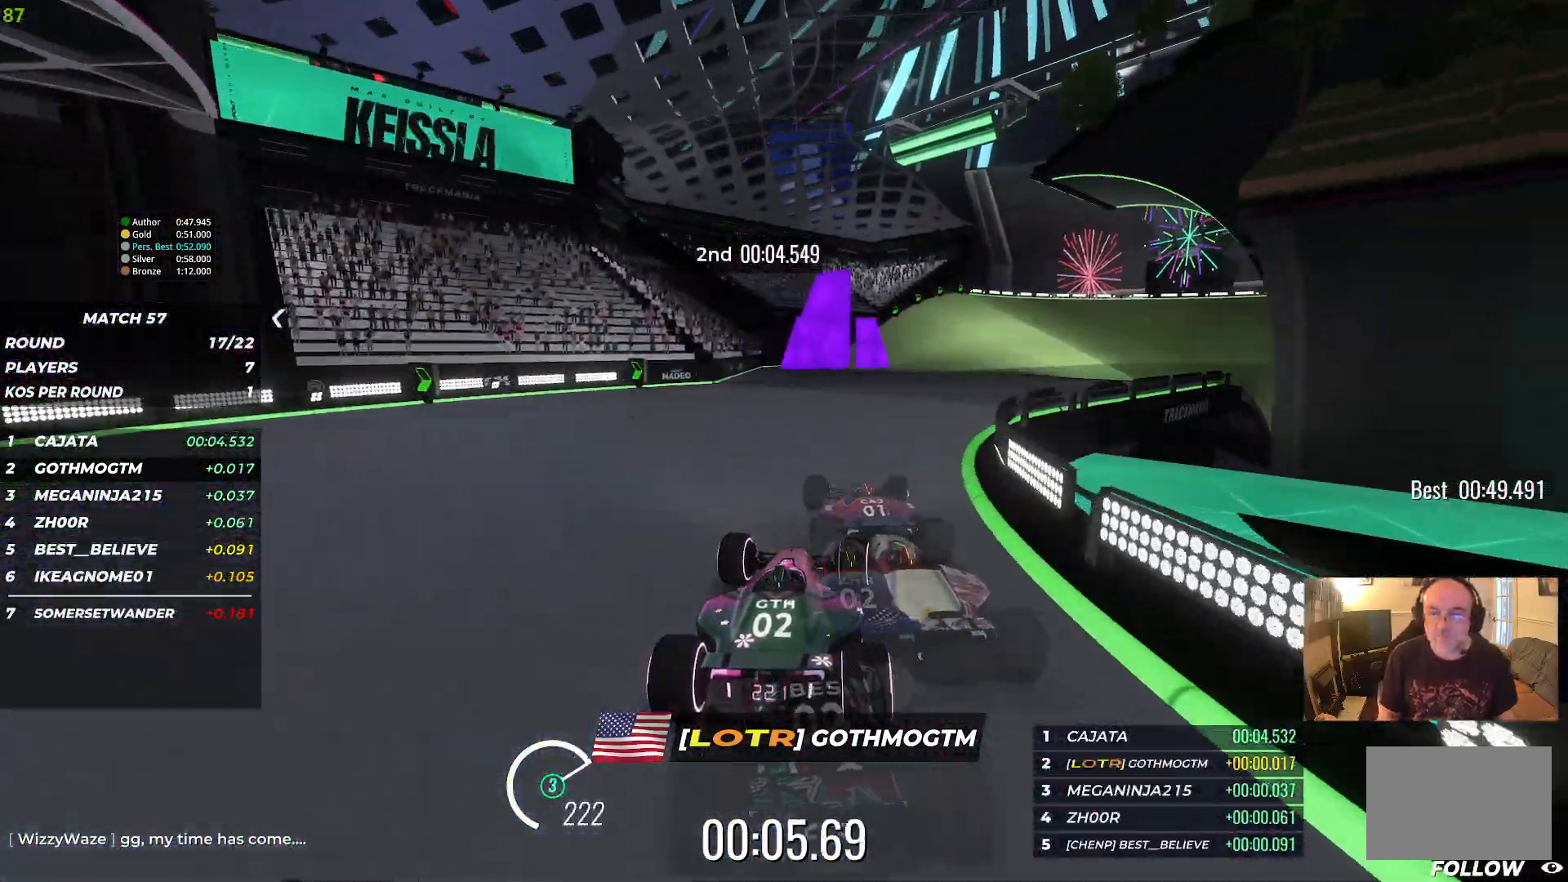
{"keys": ["up"], "events": [[67, "right", "down"], [367, "right", "up"]]}
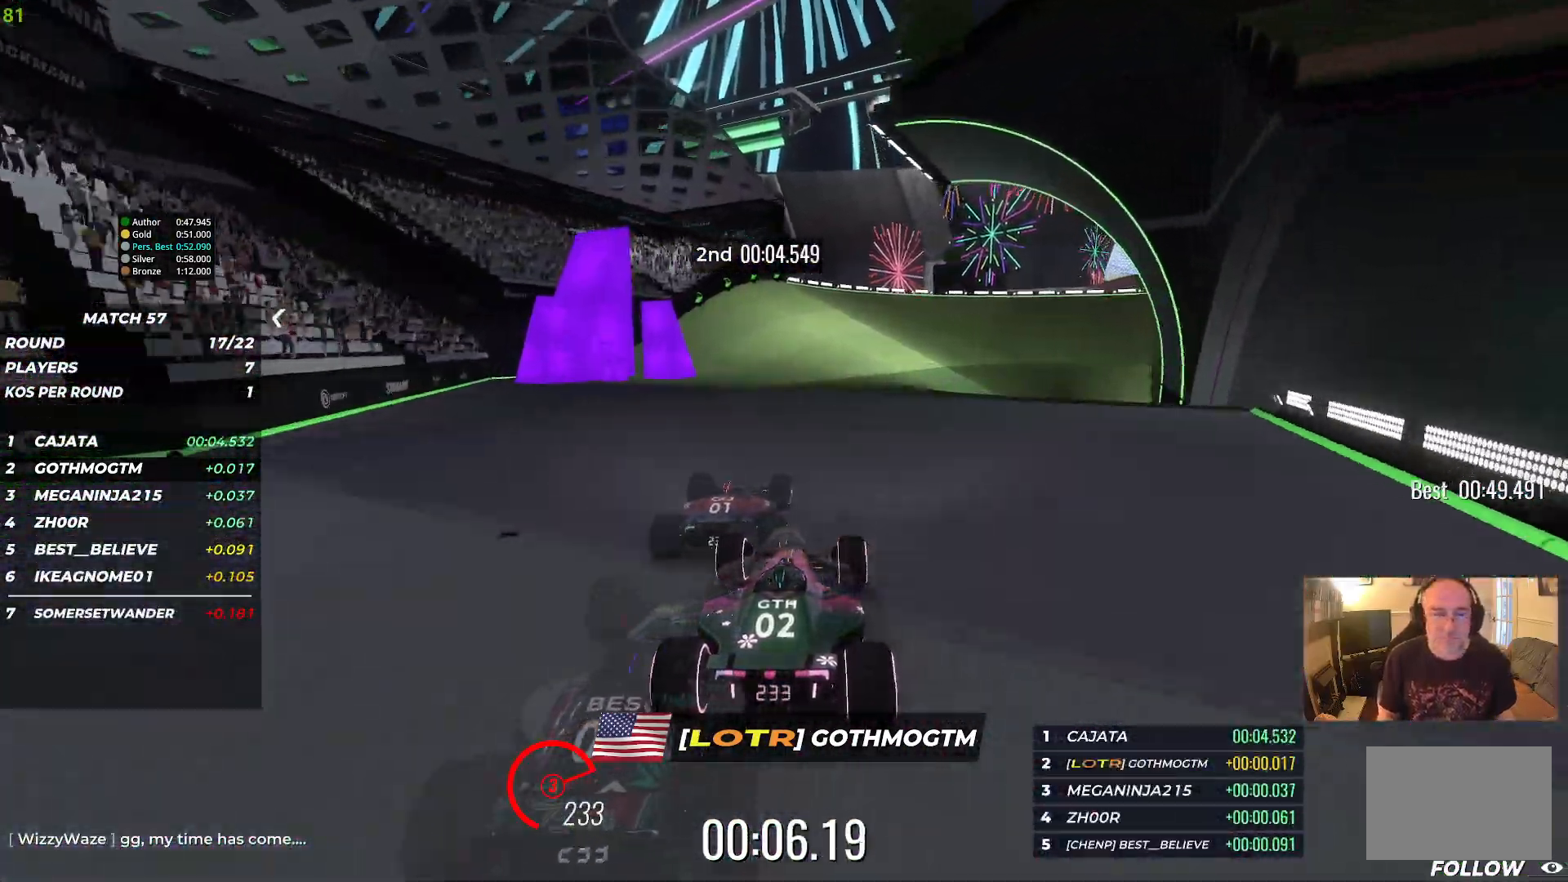
{"keys": ["right", "up"], "events": [[67, "right", "down"], [217, "right", "up"], [383, "right", "down"]]}
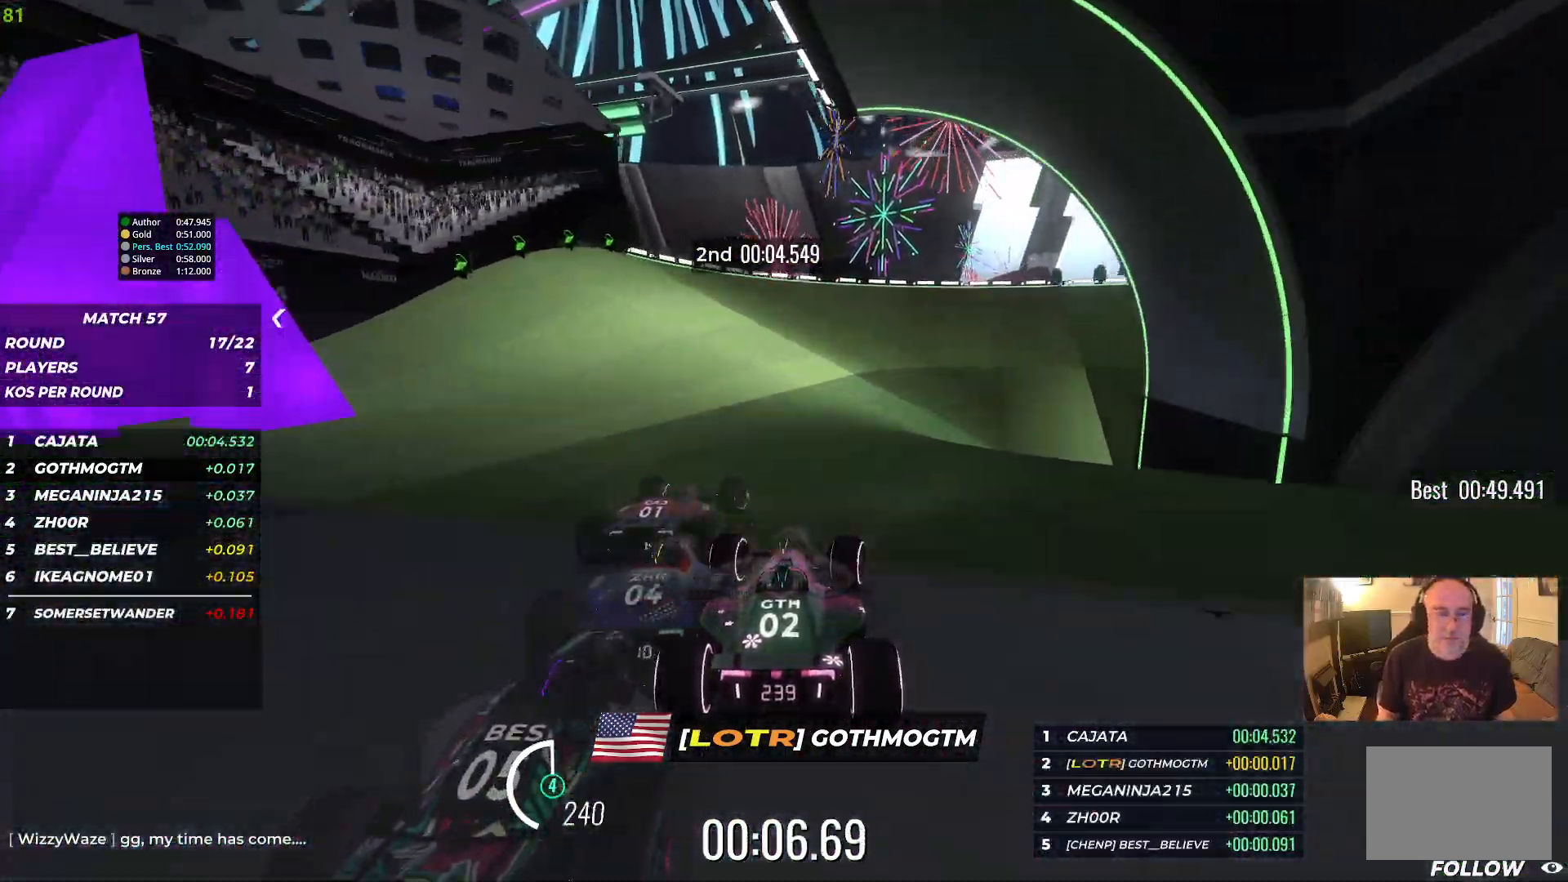
{"keys": ["right", "up"], "events": []}
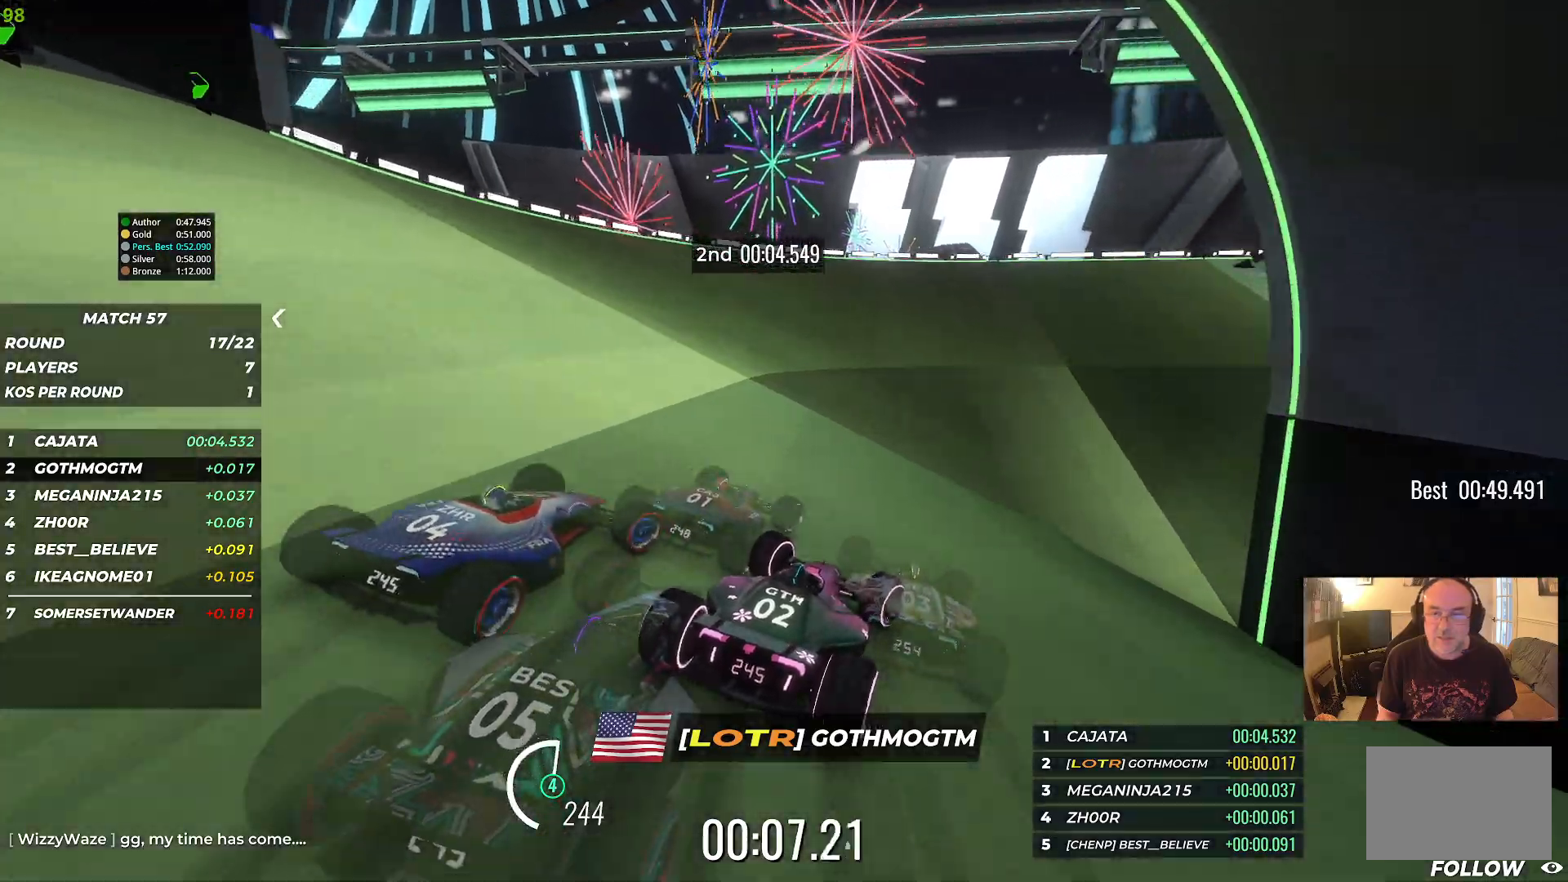
{"keys": ["up"], "events": [[233, "right", "up"], [317, "right", "down"], [500, "right", "up"]]}
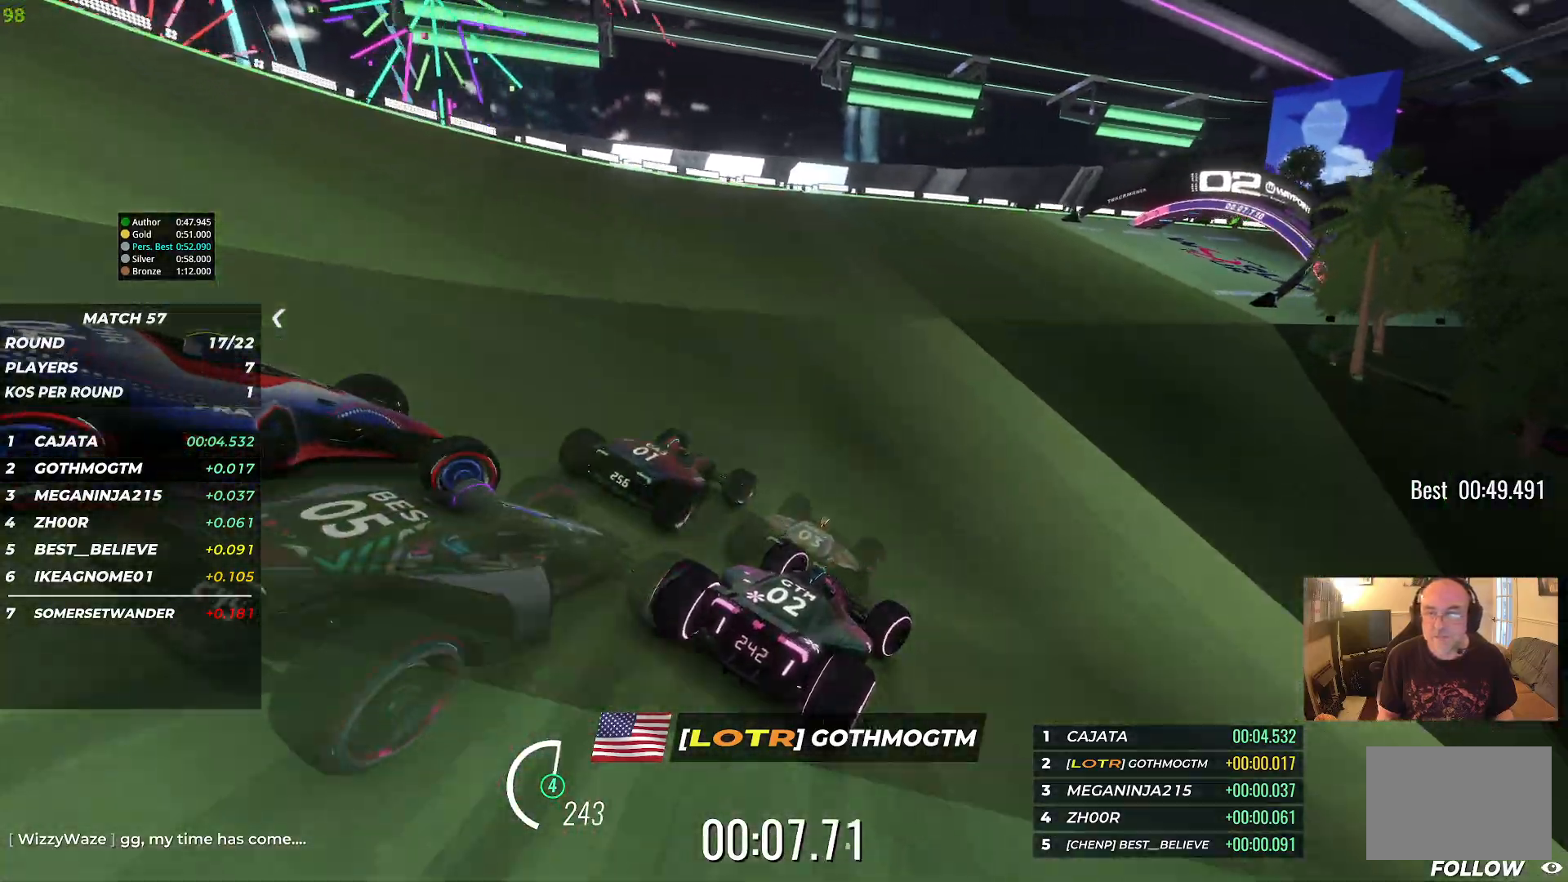
{"keys": ["up"], "events": [[150, "right", "down"], [450, "right", "up"]]}
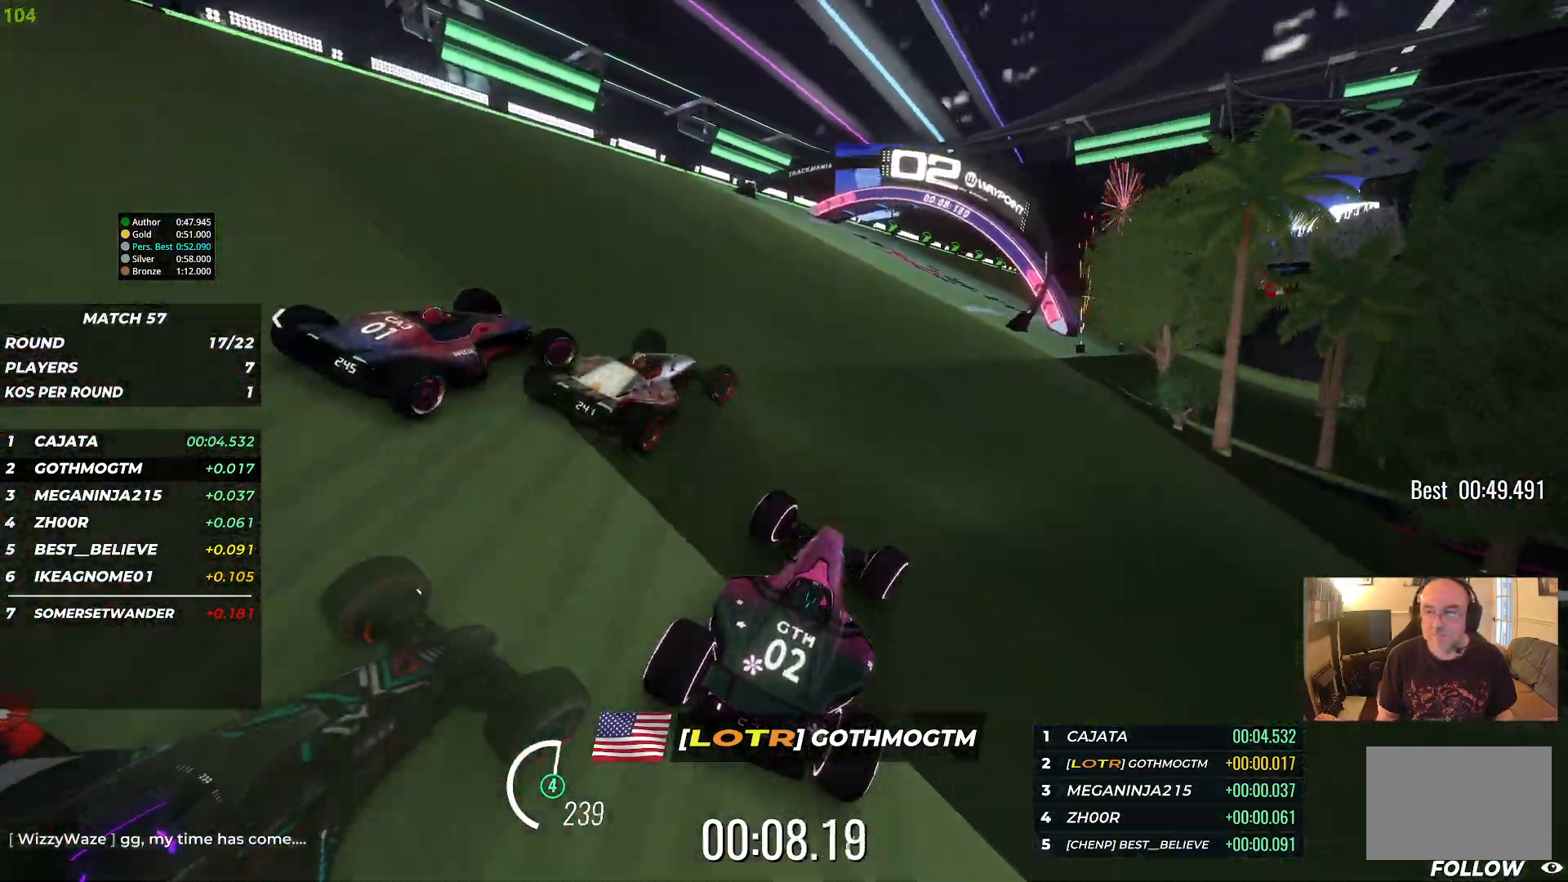
{"keys": ["right", "up"], "events": [[33, "right", "down"]]}
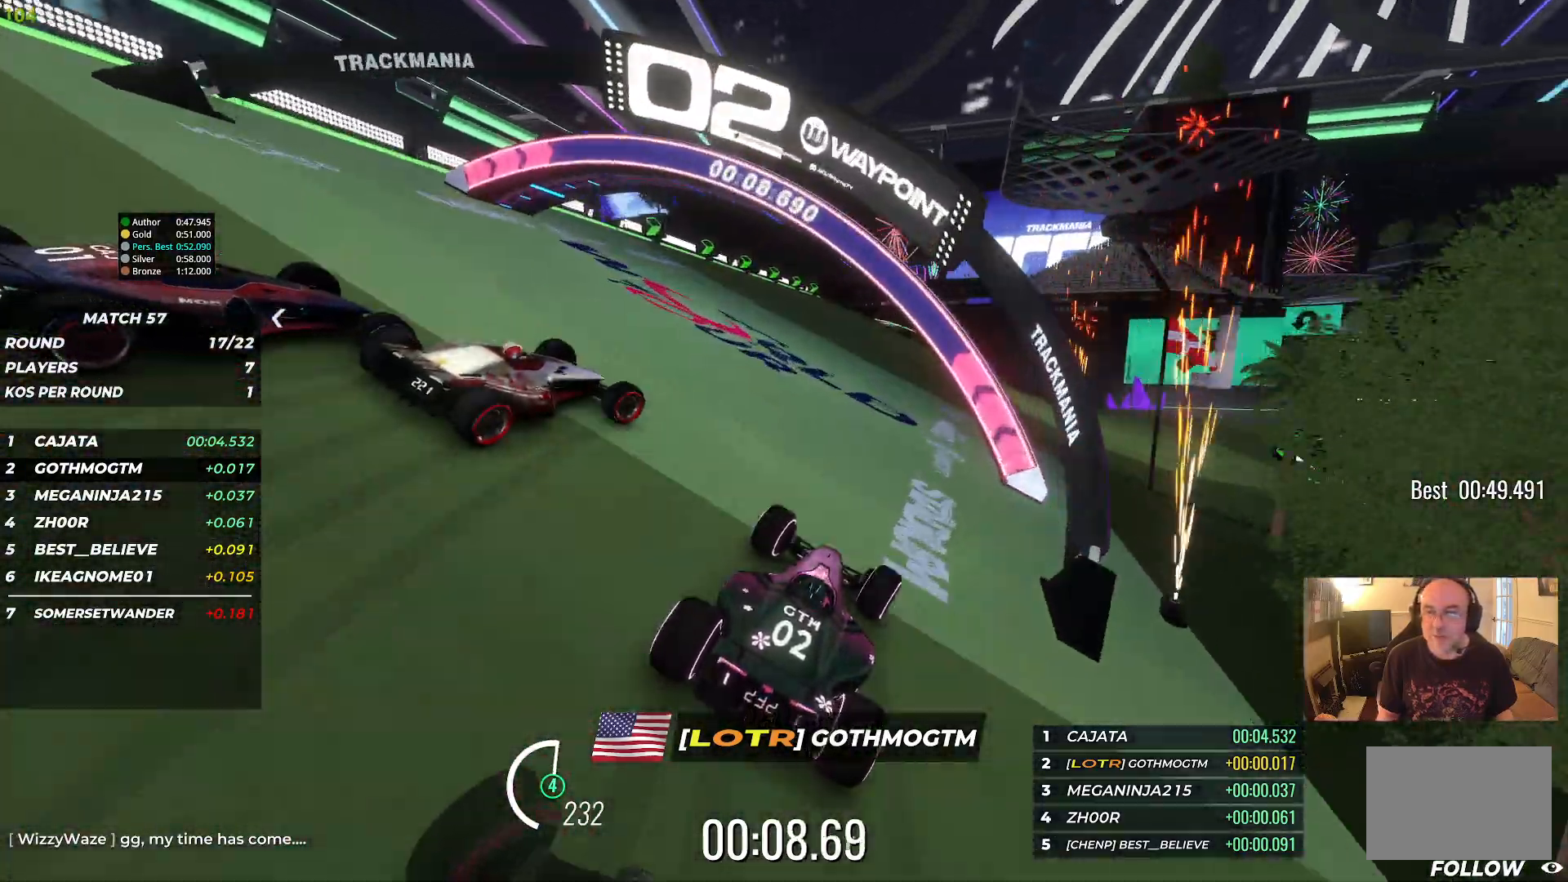
{"keys": ["right", "up"], "events": []}
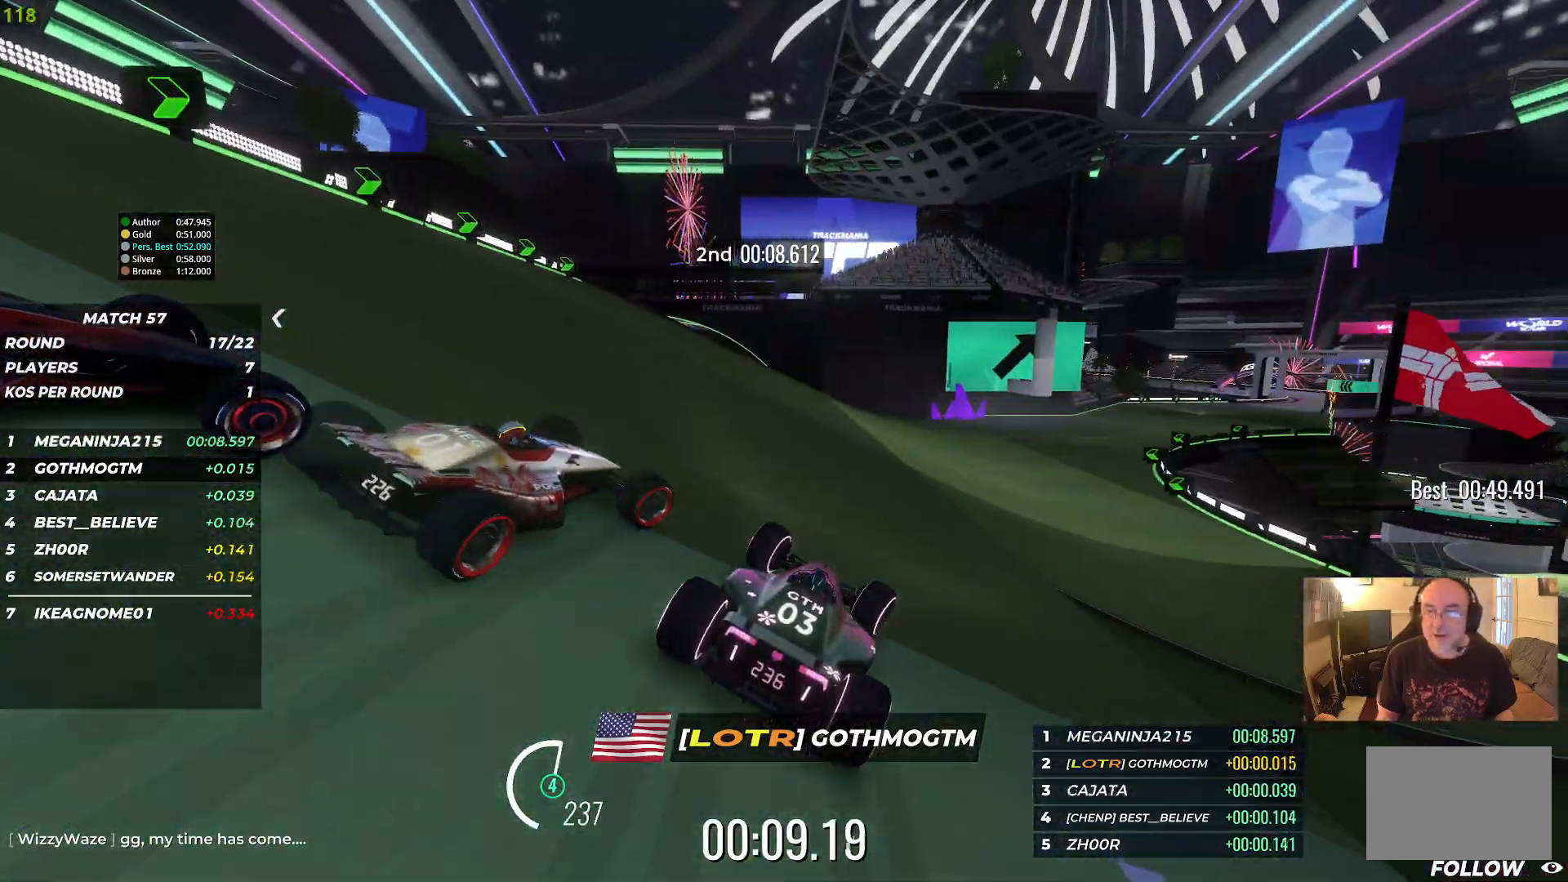
{"keys": ["right", "up"], "events": [[267, "right", "up"], [367, "right", "down"]]}
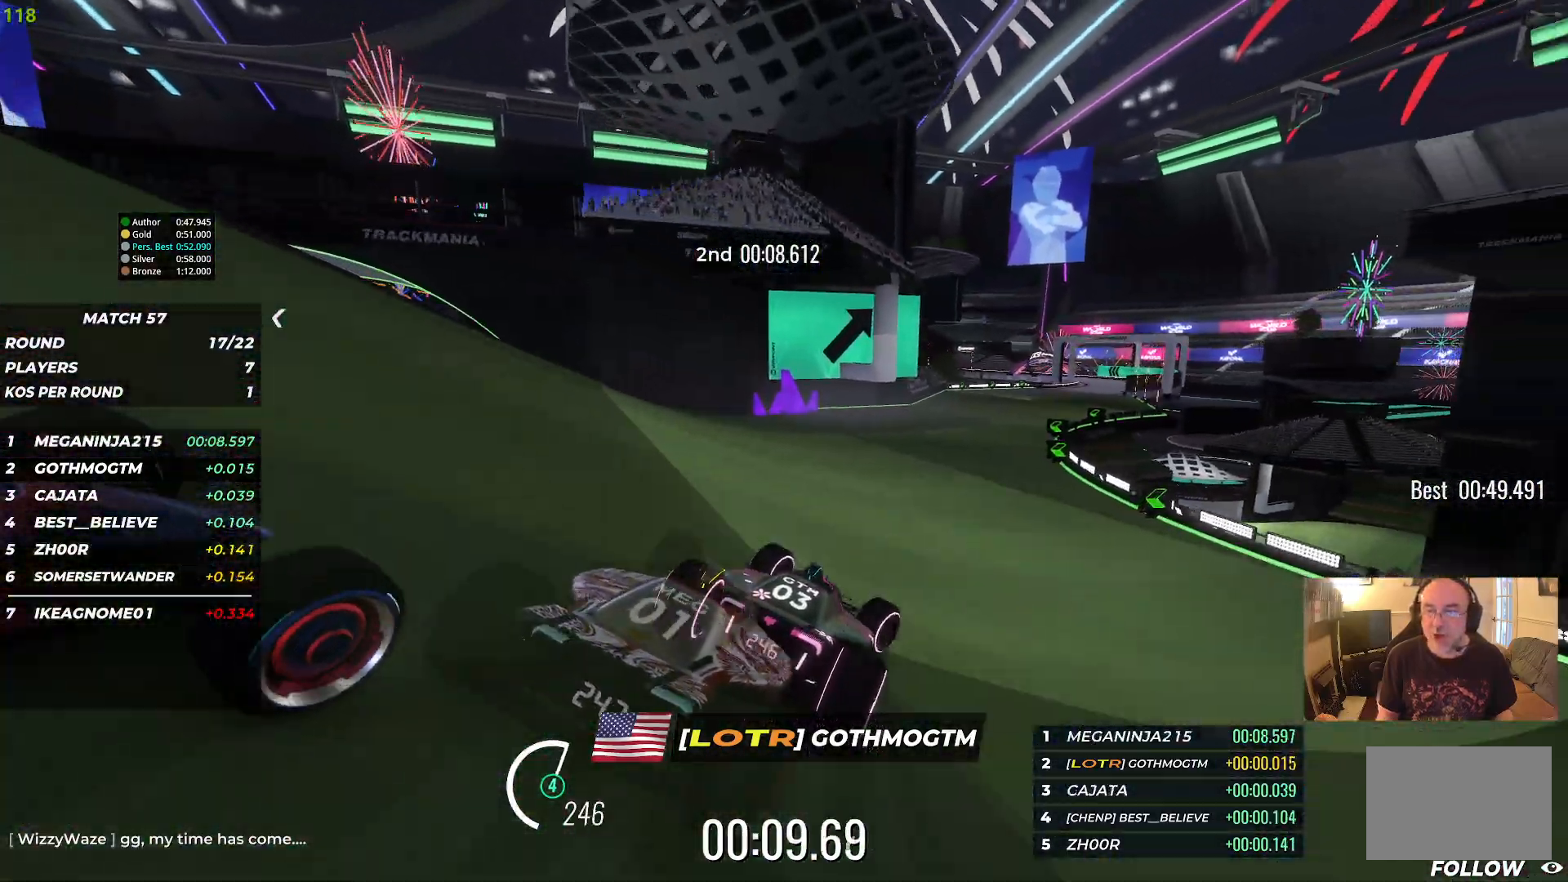
{"keys": ["up"], "events": [[33, "right", "up"]]}
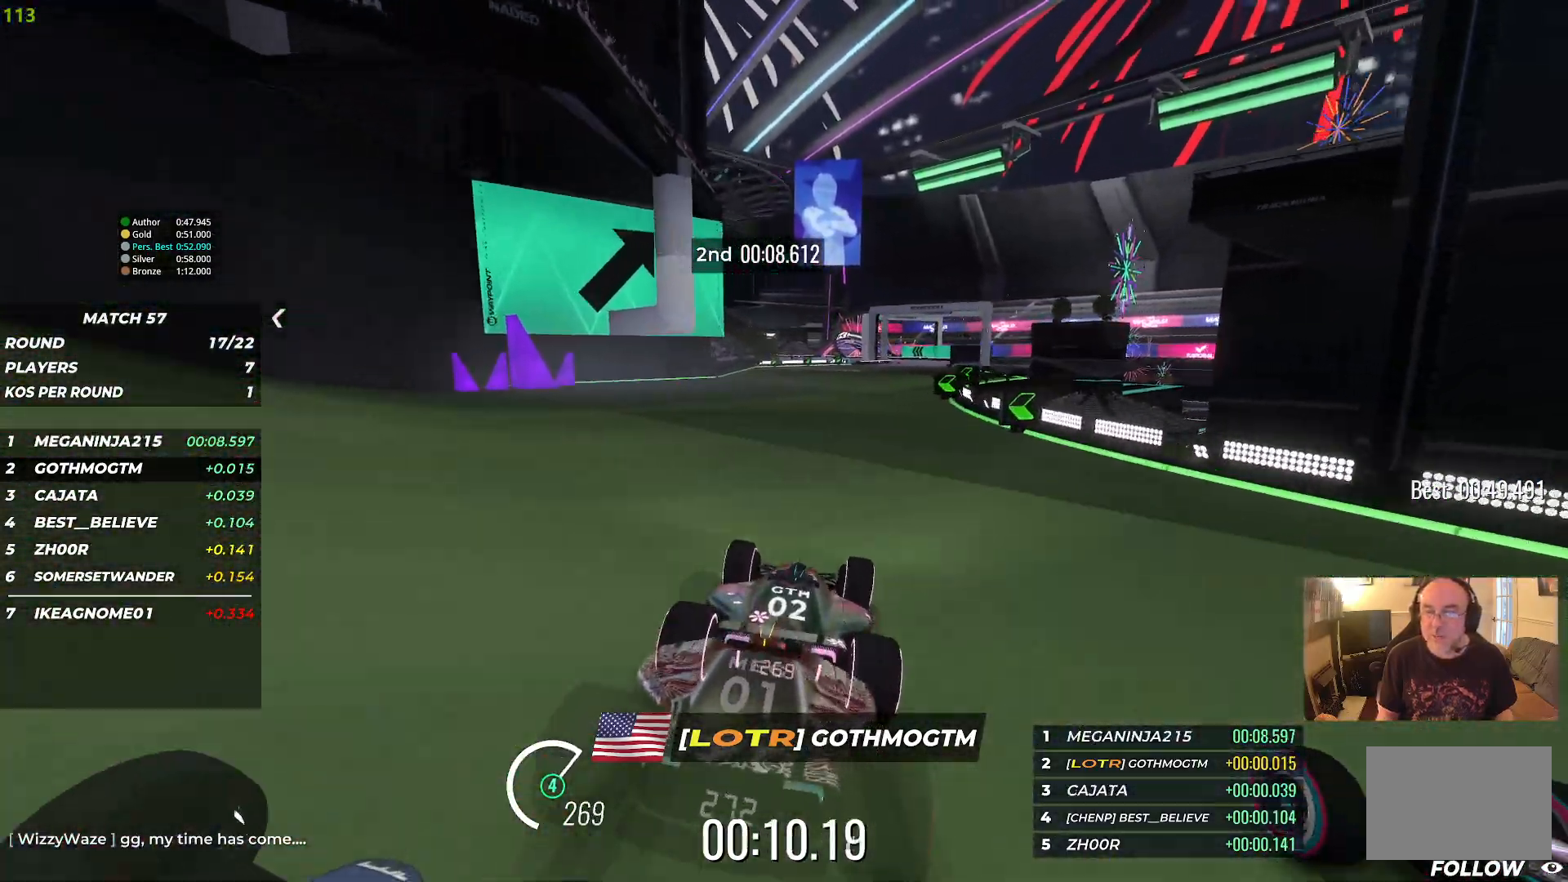
{"keys": ["up"], "events": [[17, "right", "down"], [317, "right", "up"]]}
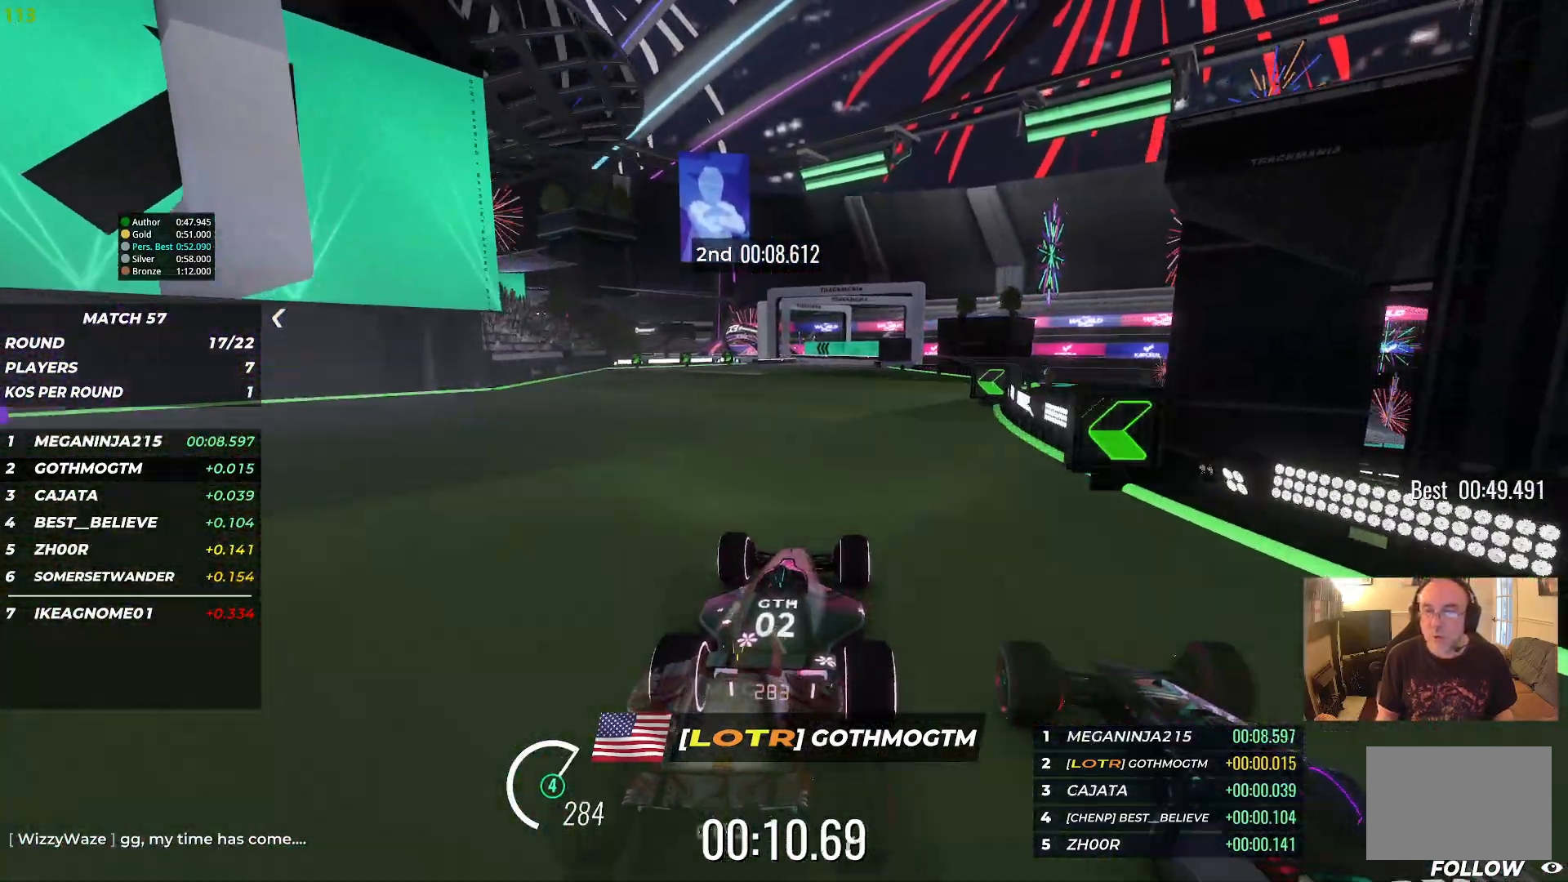
{"keys": ["up"], "events": []}
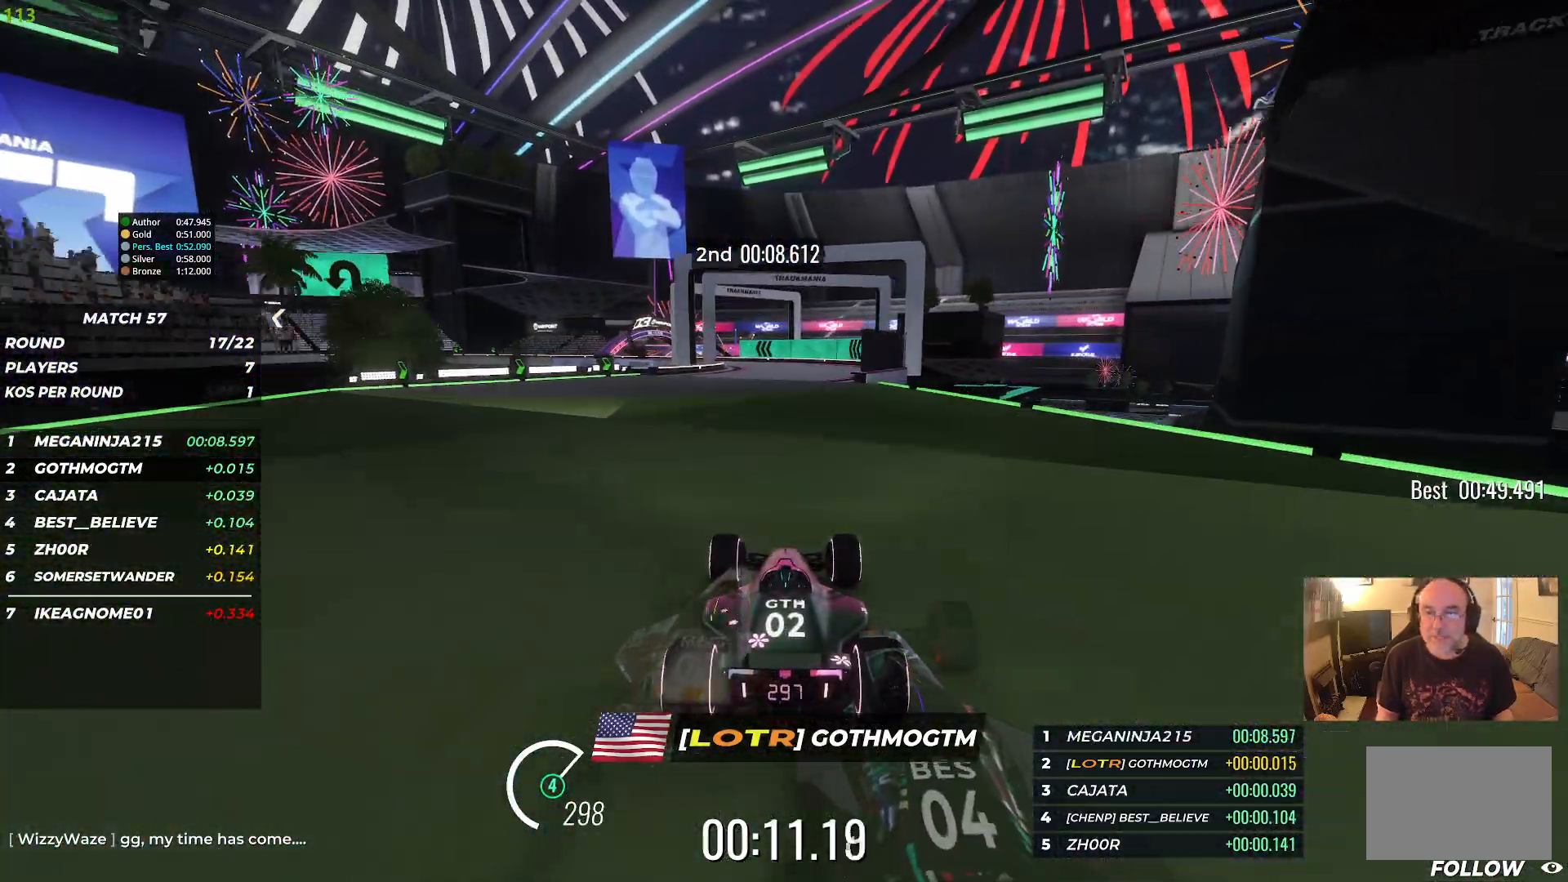
{"keys": ["up"], "events": []}